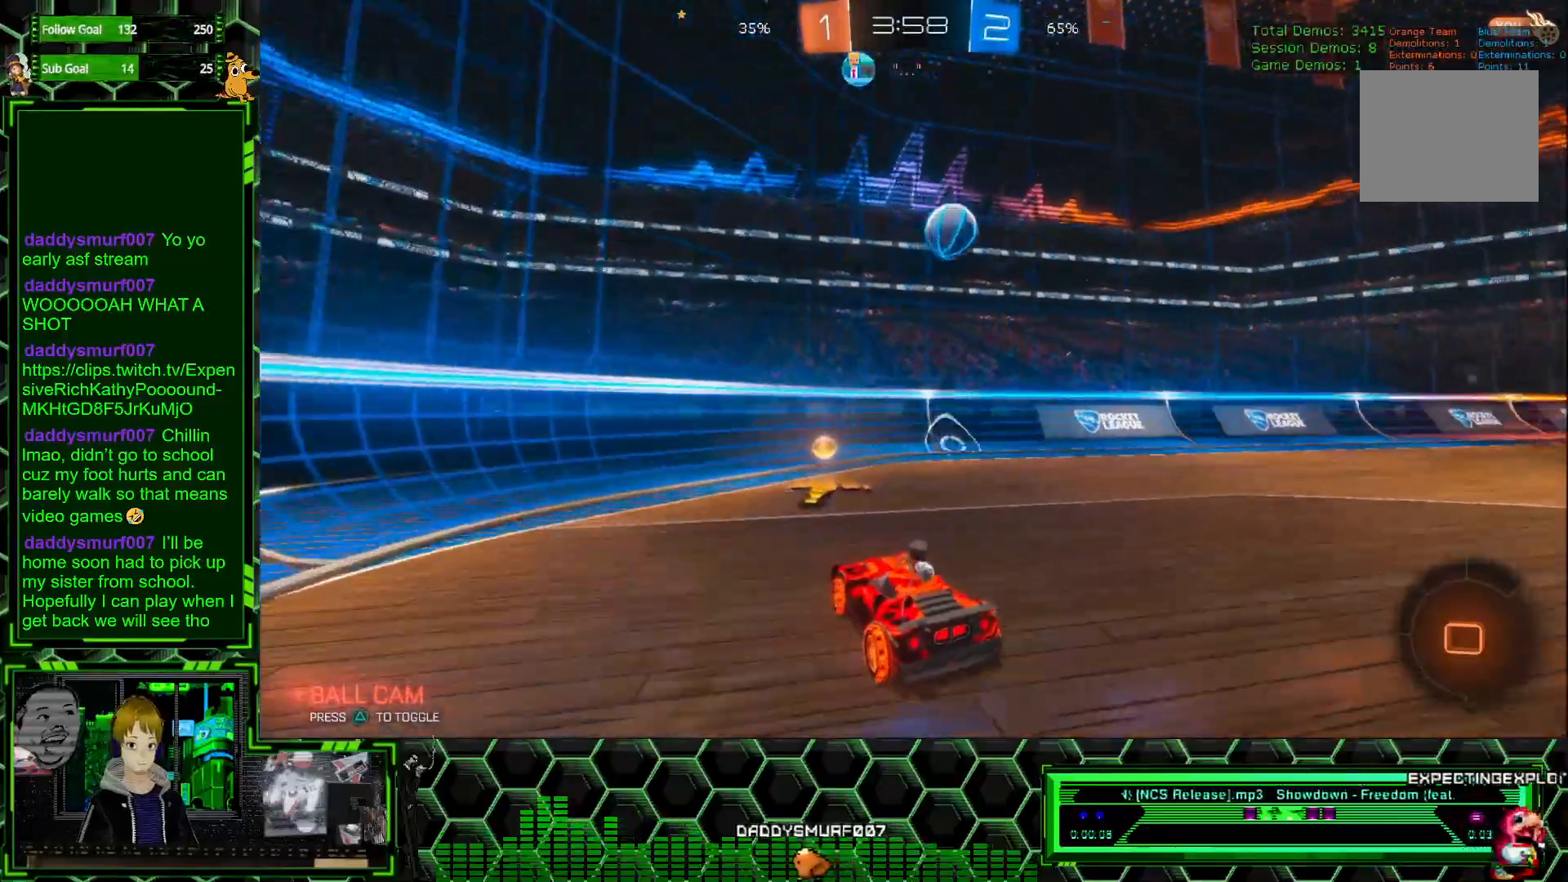
Gameplay with a controller (Xbox layout); each line is a JSON object with the inputs held at the frame after it. "events" lists button and stick changes between this image and that frame as [ms after this image, input, new state], when the widget could be followed in between. Not read: DPAD_DOWN DPAD_LEFT DPAD_RIGHT DPAD_UP L3 R3 SELECT START right_stick.
{"buttons": ["R1", "R2"], "left_stick": "right", "events": [[200, "L1", "down"], [283, "L1", "up"], [483, "R1", "down"]]}
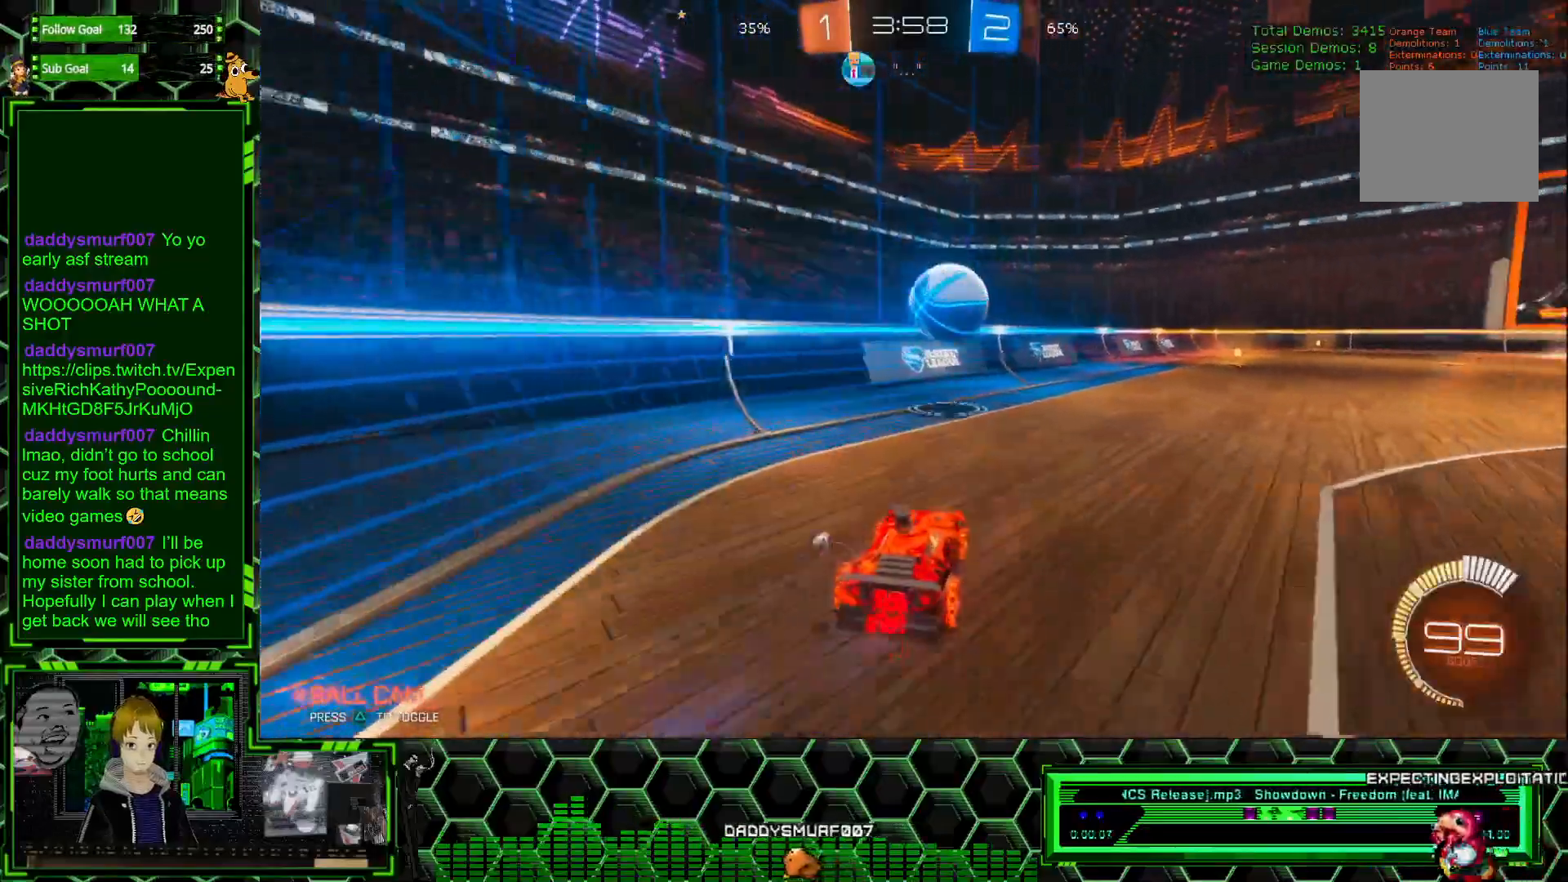
{"buttons": ["A"], "left_stick": "down", "events": [[283, "left_stick", "center"], [300, "R1", "up"], [417, "R2", "up"], [483, "left_stick", "down"], [500, "A", "down"]]}
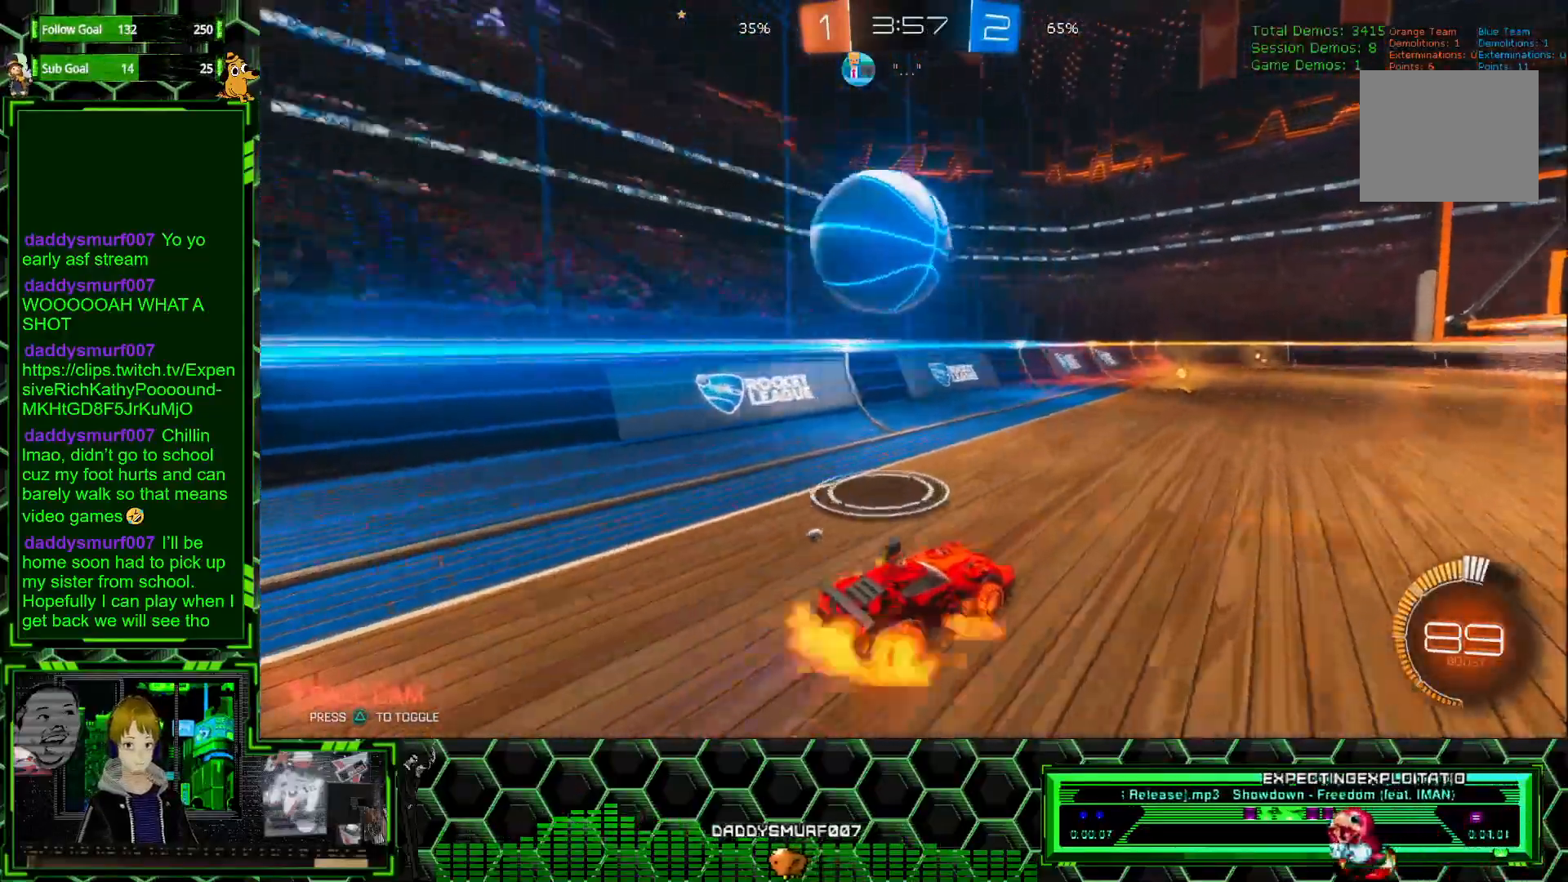
{"buttons": [], "left_stick": "left", "events": [[350, "left_stick", "down-left"], [367, "A", "up"], [450, "left_stick", "left"]]}
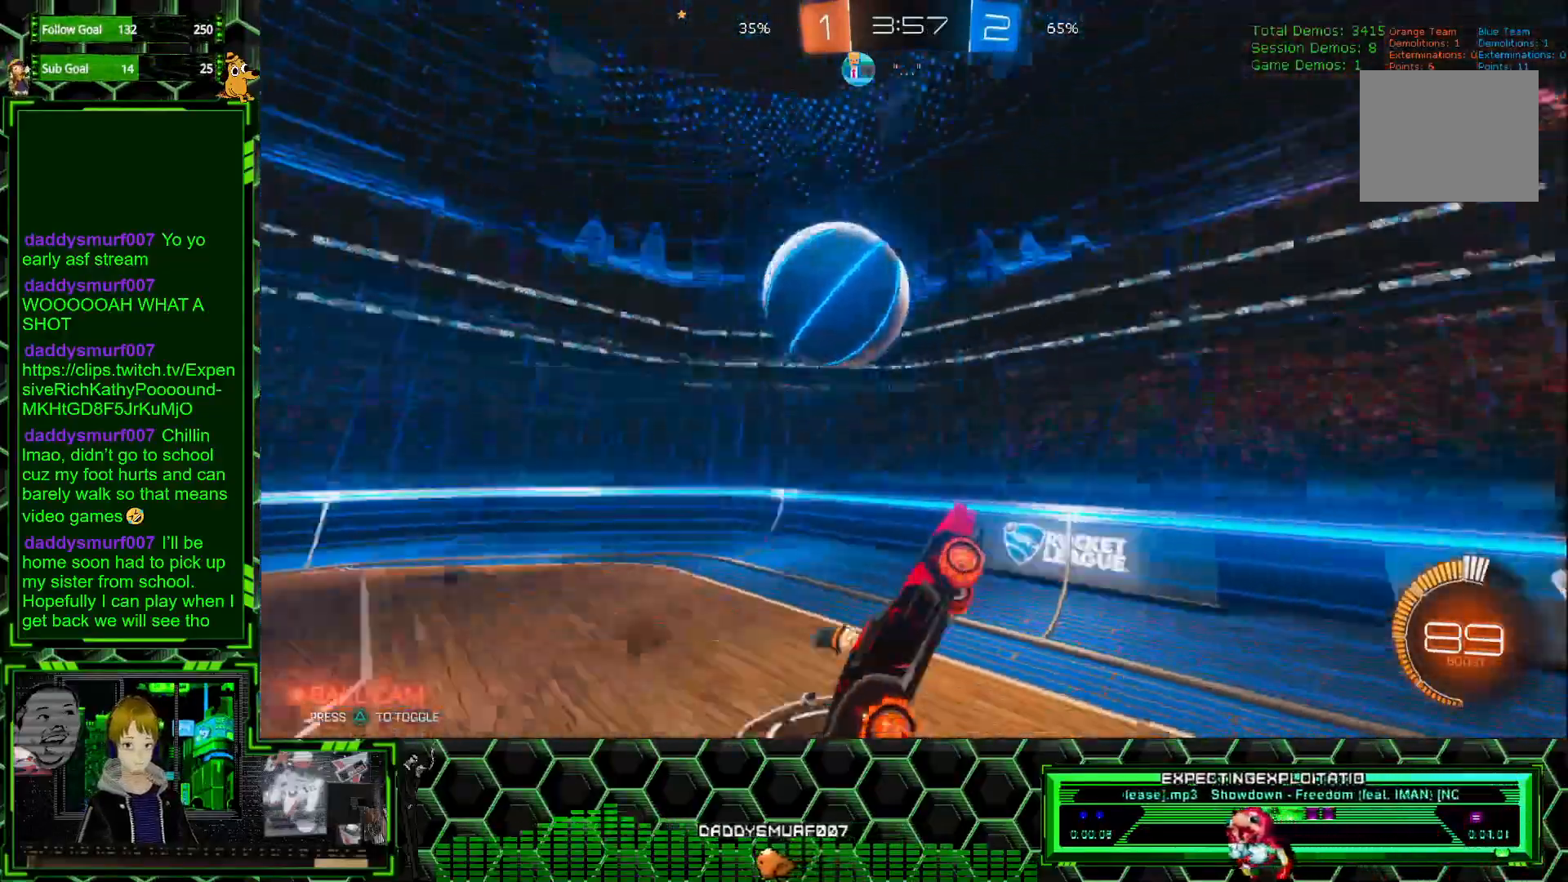
{"buttons": [], "left_stick": "center", "events": [[33, "B", "down"], [233, "left_stick", "center"], [267, "B", "up"]]}
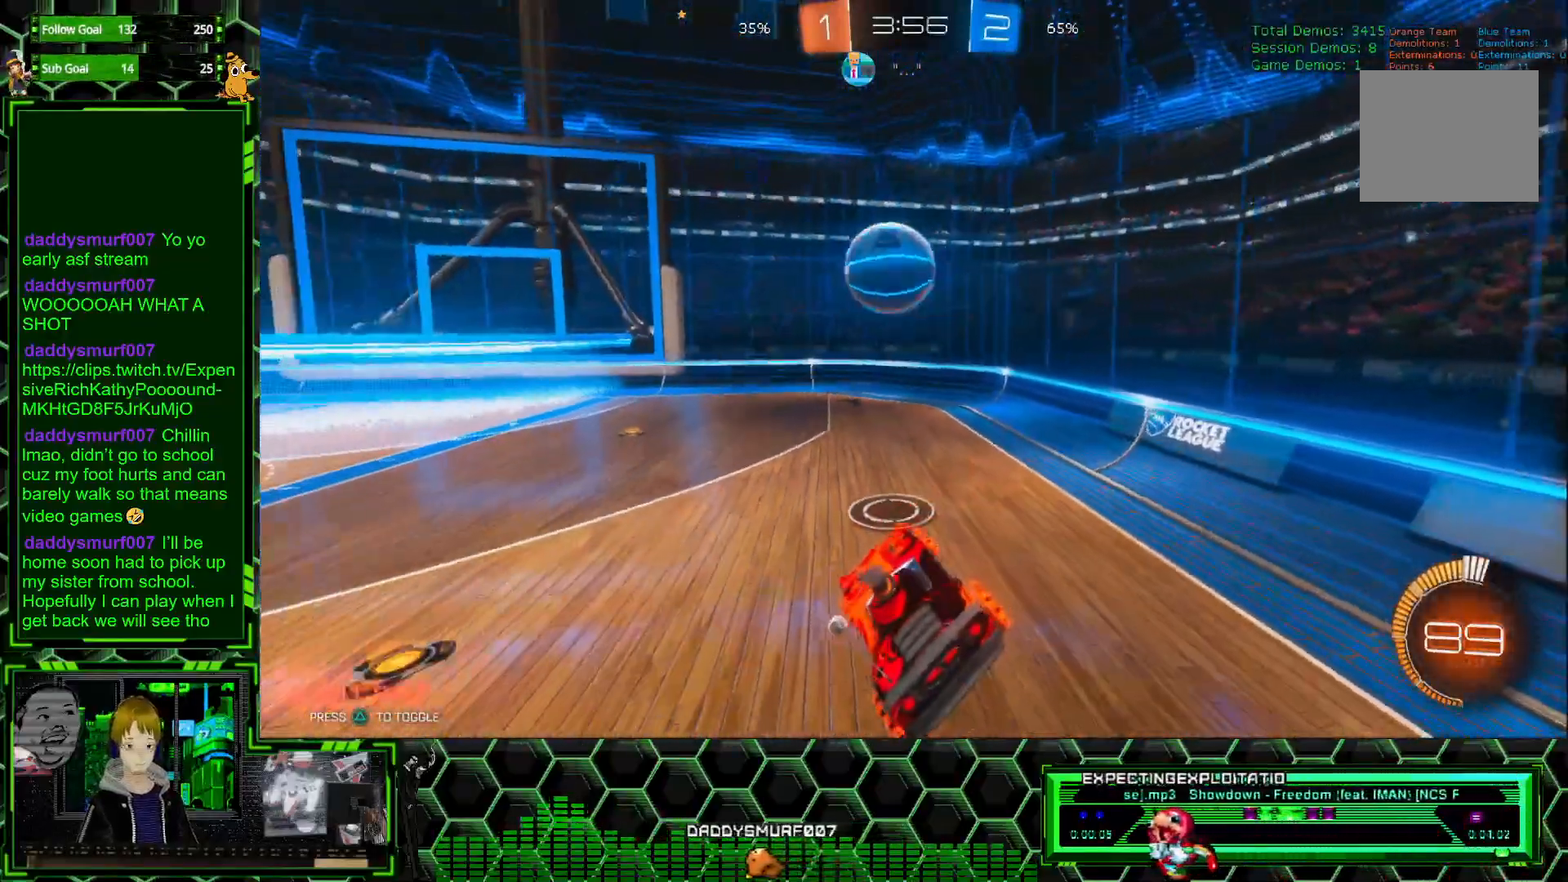
{"buttons": ["R2"], "left_stick": "center", "events": [[83, "left_stick", "up-right"], [350, "left_stick", "center"], [450, "R2", "down"]]}
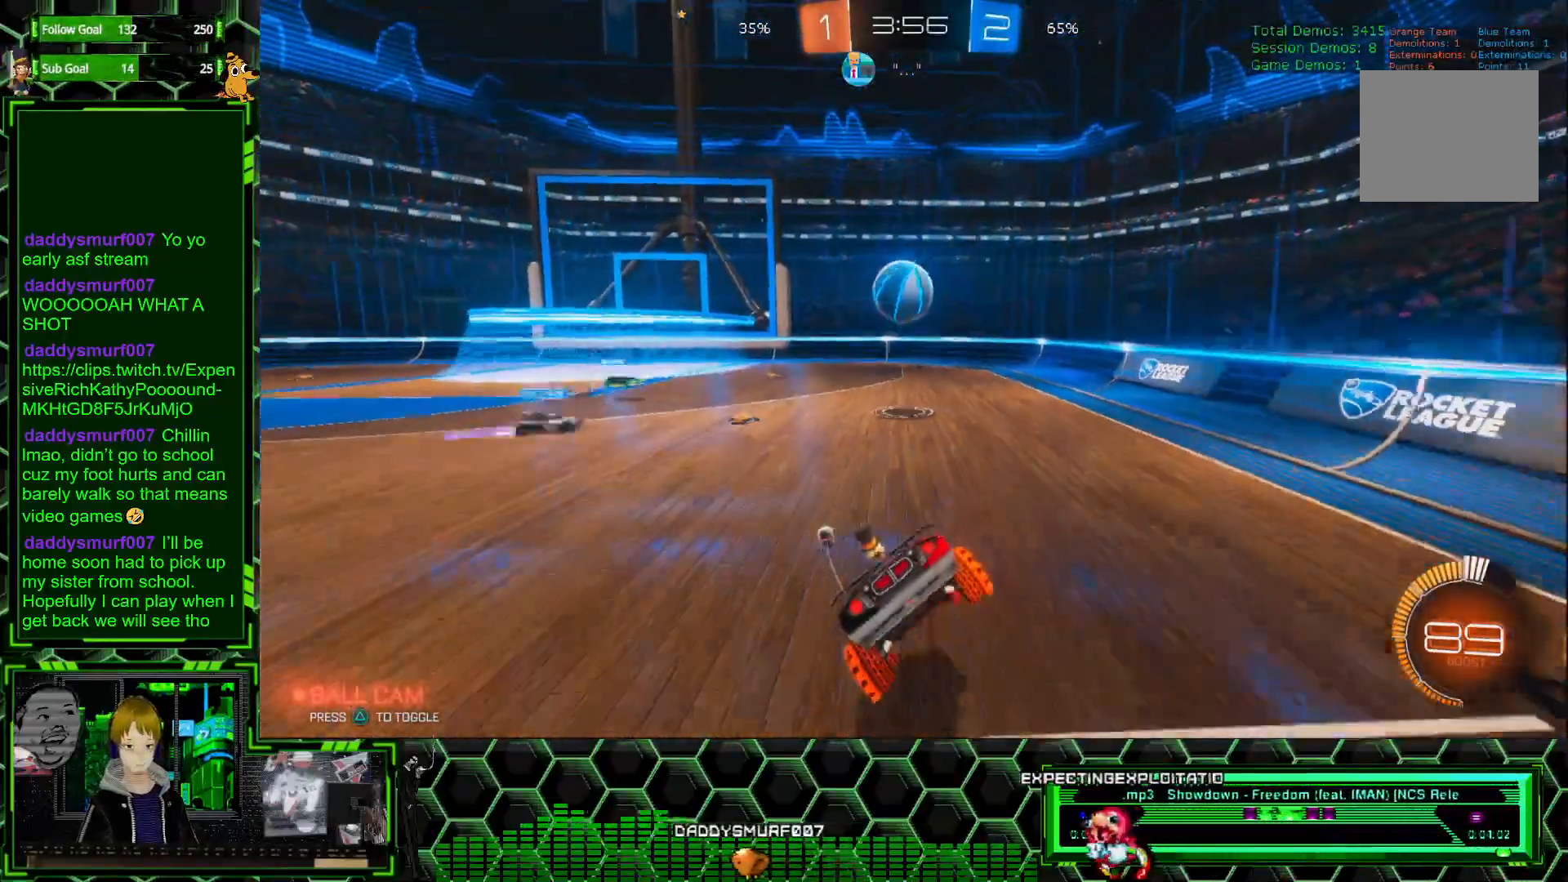
{"buttons": ["L2"], "left_stick": "center", "events": [[250, "R2", "up"], [267, "L2", "down"]]}
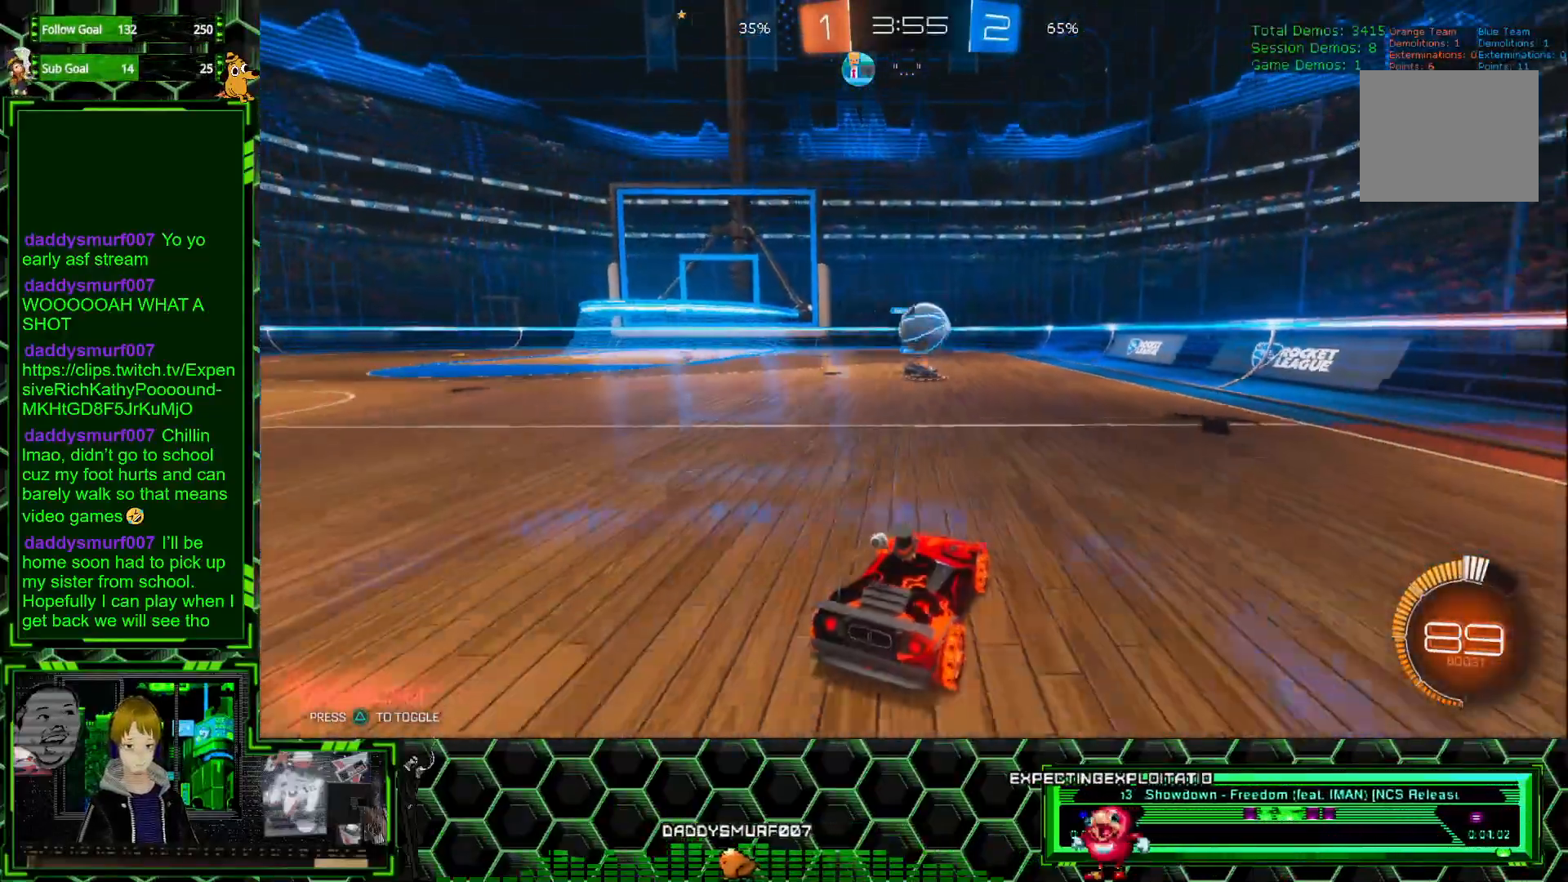
{"buttons": ["L2"], "left_stick": "right", "events": [[217, "left_stick", "right"]]}
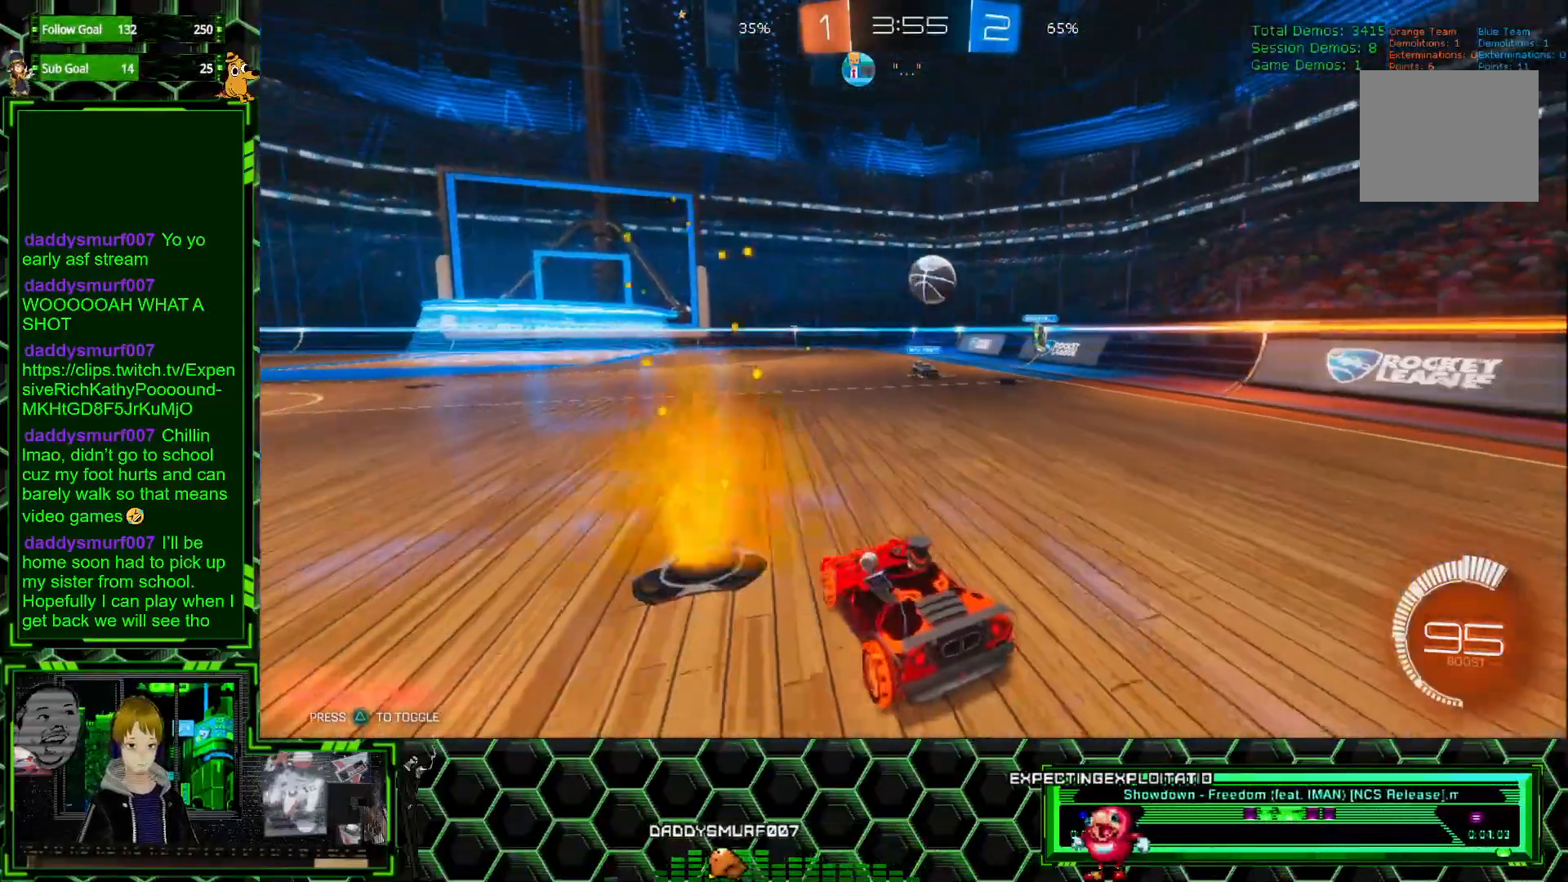
{"buttons": ["L2"], "left_stick": "left", "events": [[117, "left_stick", "center"], [400, "left_stick", "left"]]}
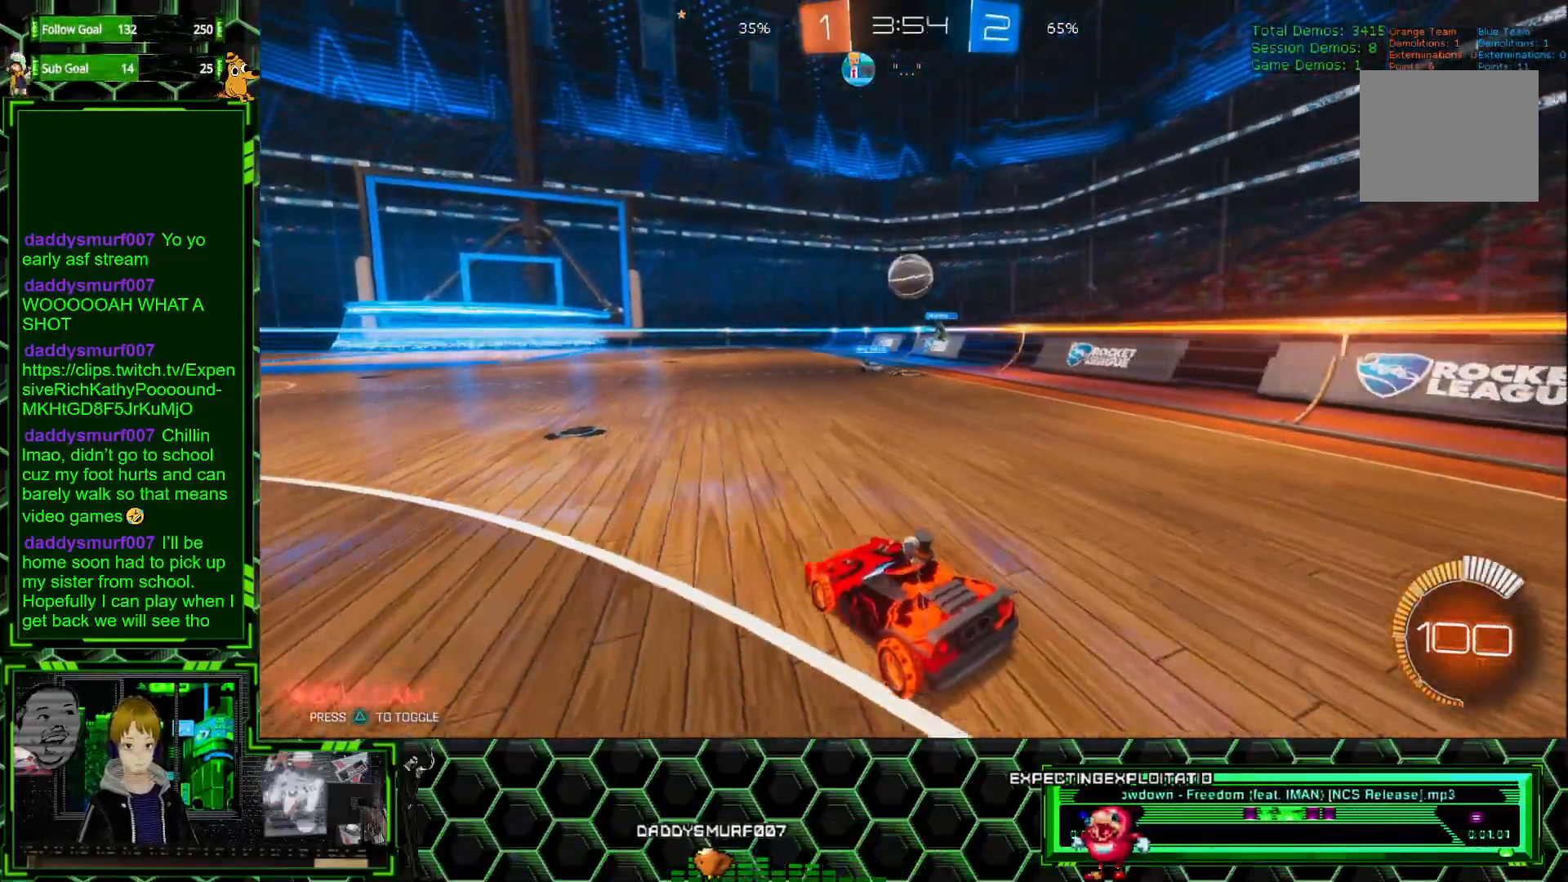
{"buttons": ["L2"], "left_stick": "center", "events": [[50, "left_stick", "center"]]}
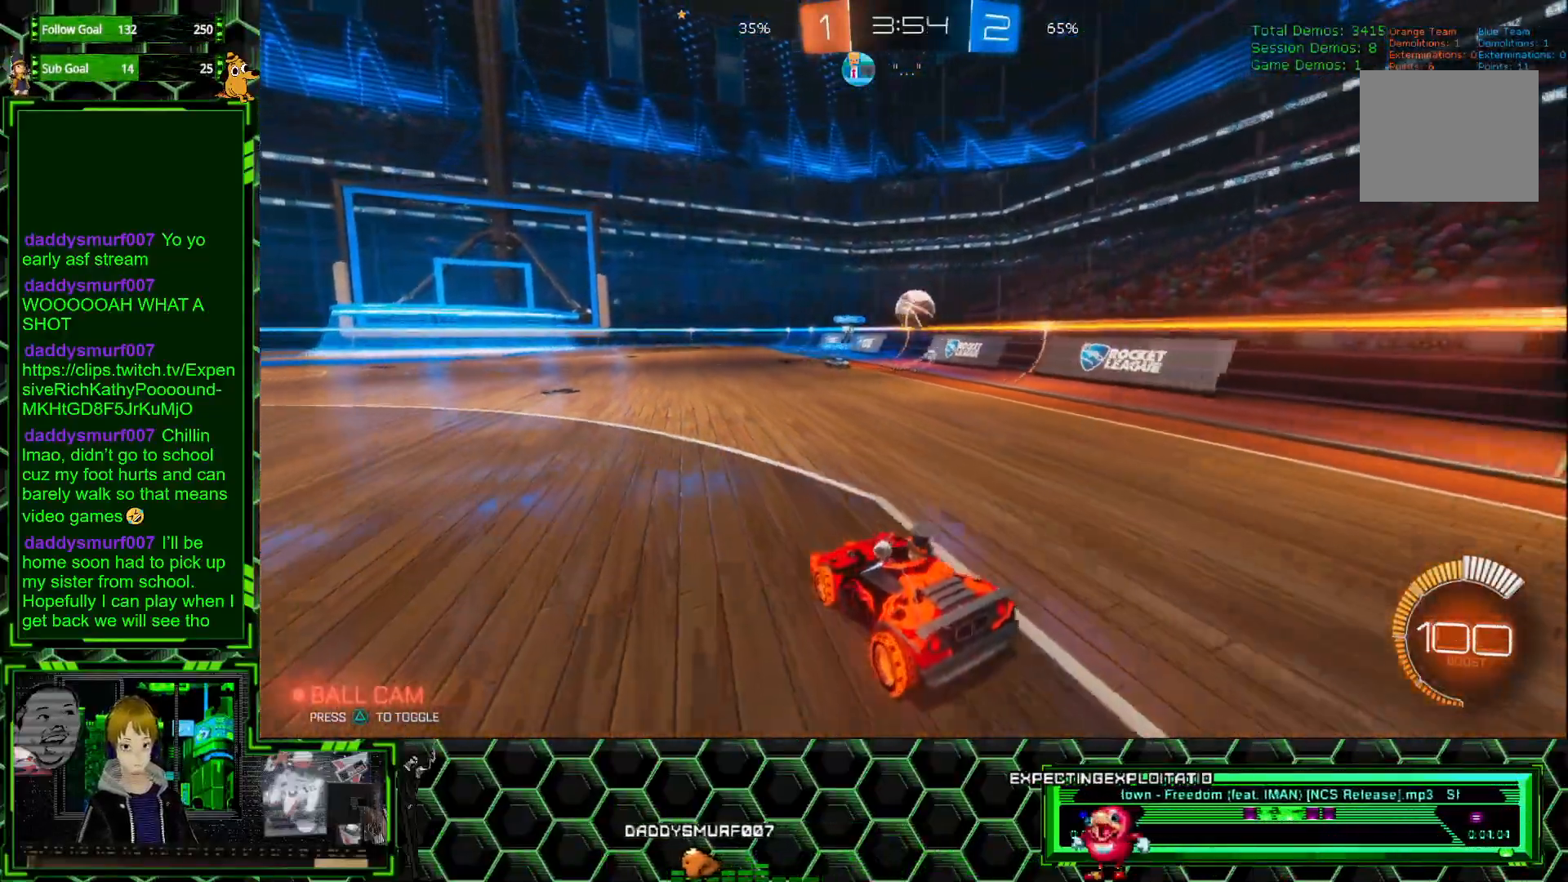
{"buttons": ["L2"], "left_stick": "center", "events": []}
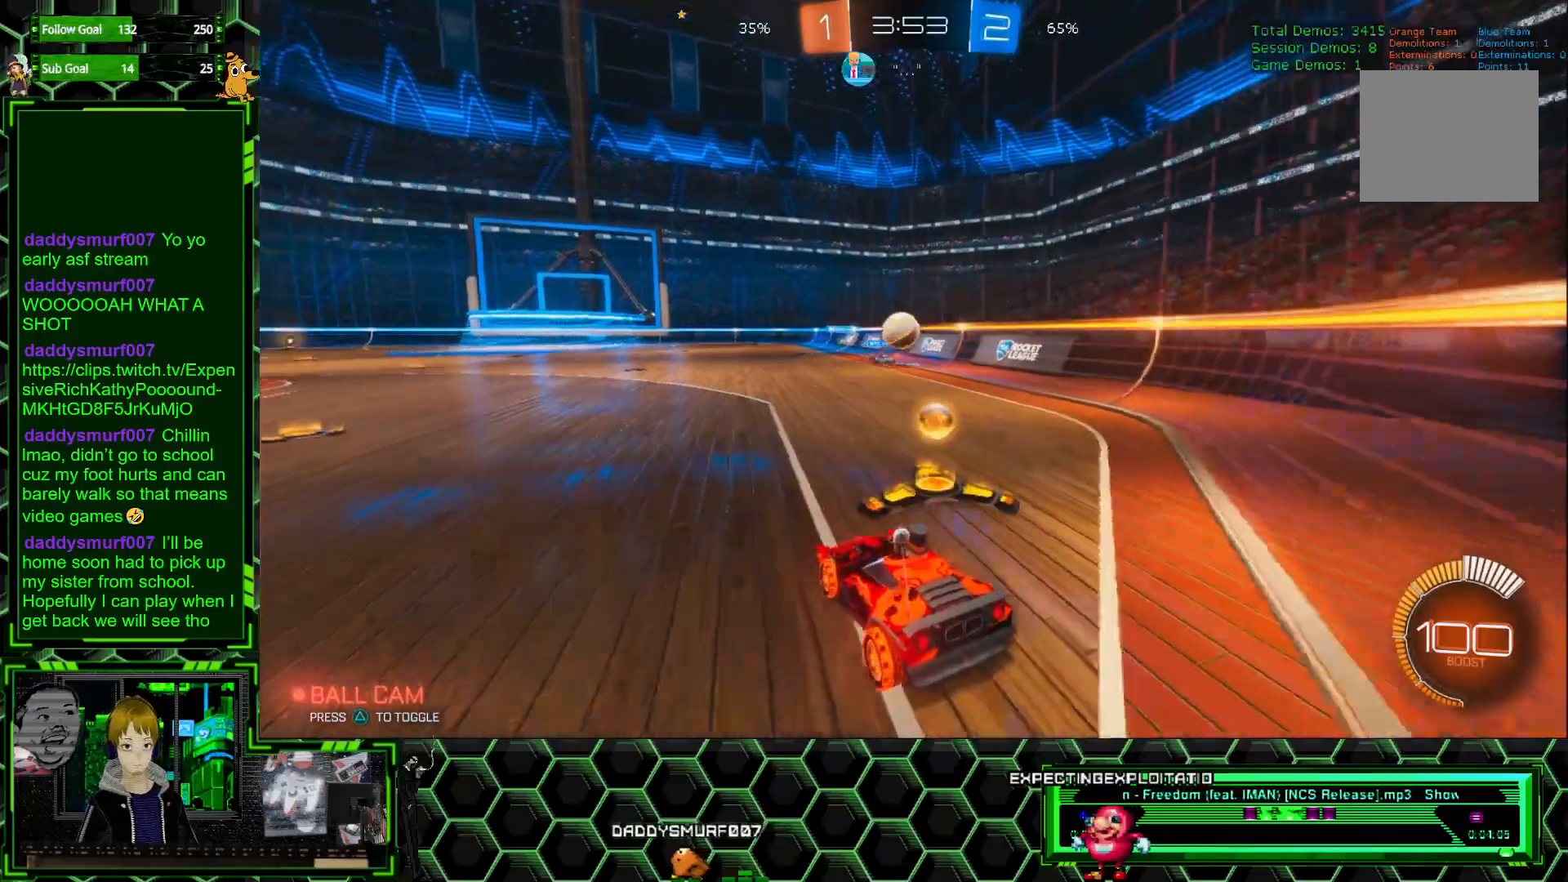
{"buttons": ["R2"], "left_stick": "center", "events": [[217, "L2", "up"], [233, "R2", "down"]]}
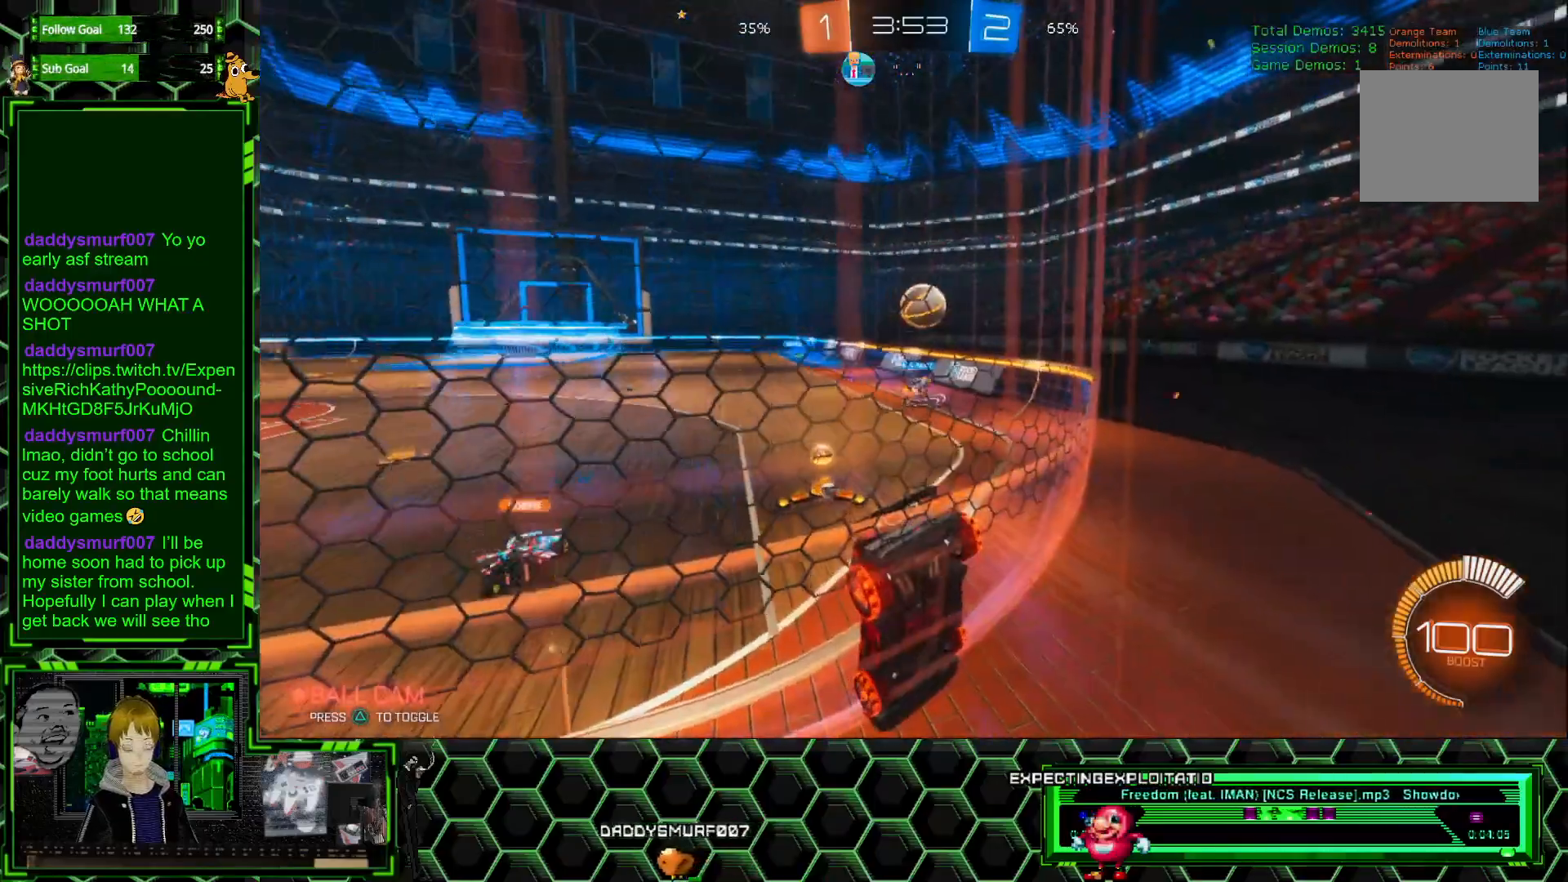
{"buttons": [], "left_stick": "center", "events": [[167, "R2", "up"]]}
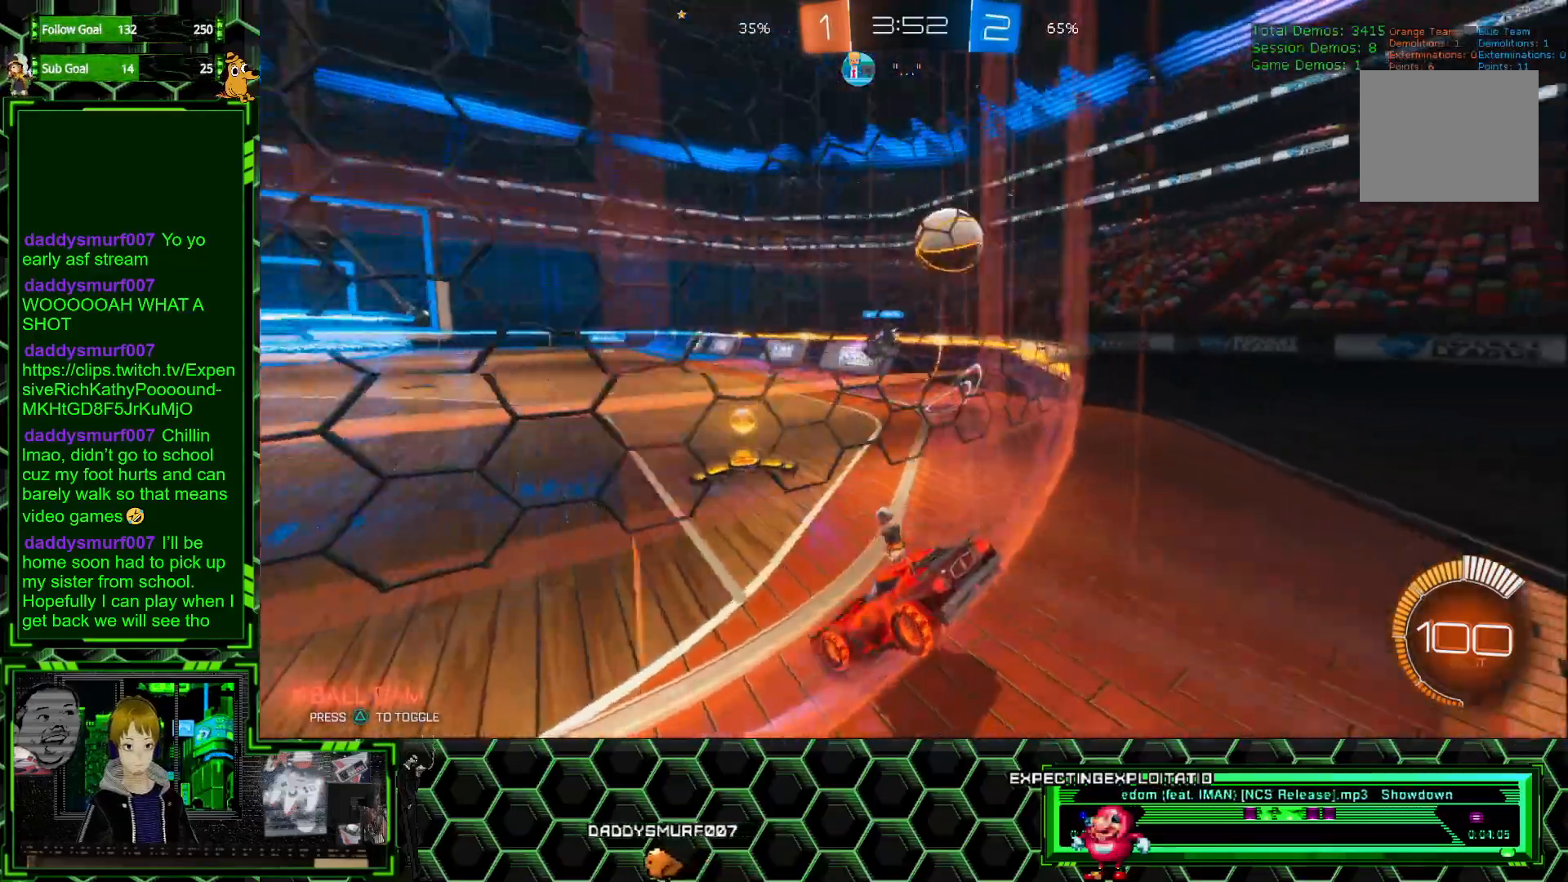
{"buttons": ["A"], "left_stick": "down", "events": [[317, "left_stick", "down"], [450, "A", "down"]]}
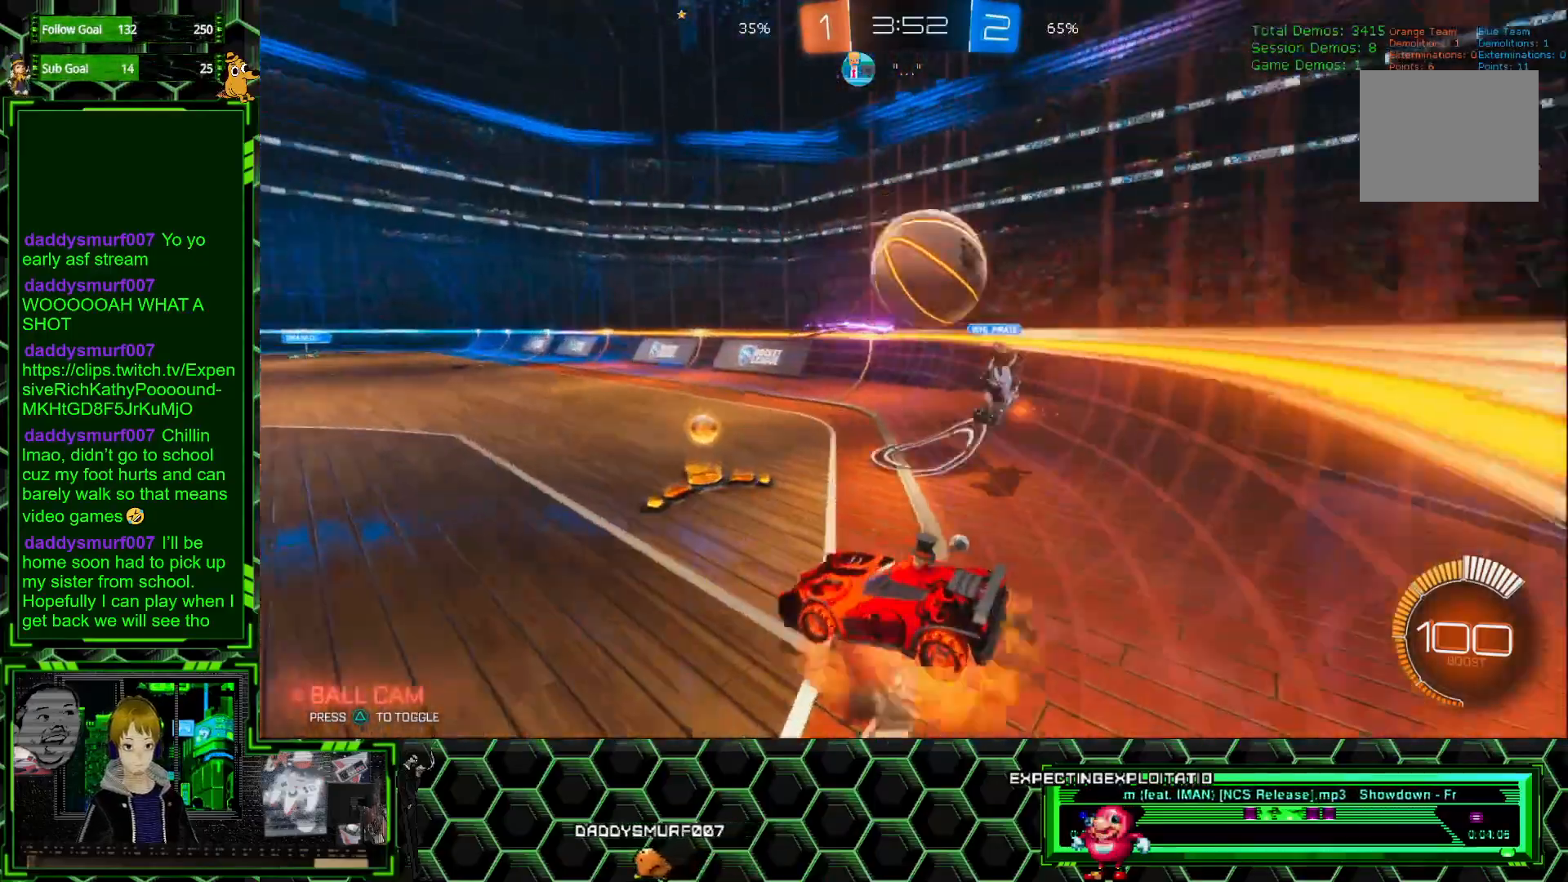
{"buttons": [], "left_stick": "center", "events": [[83, "A", "up"], [100, "left_stick", "right"], [167, "A", "down"], [283, "A", "up"], [350, "left_stick", "center"]]}
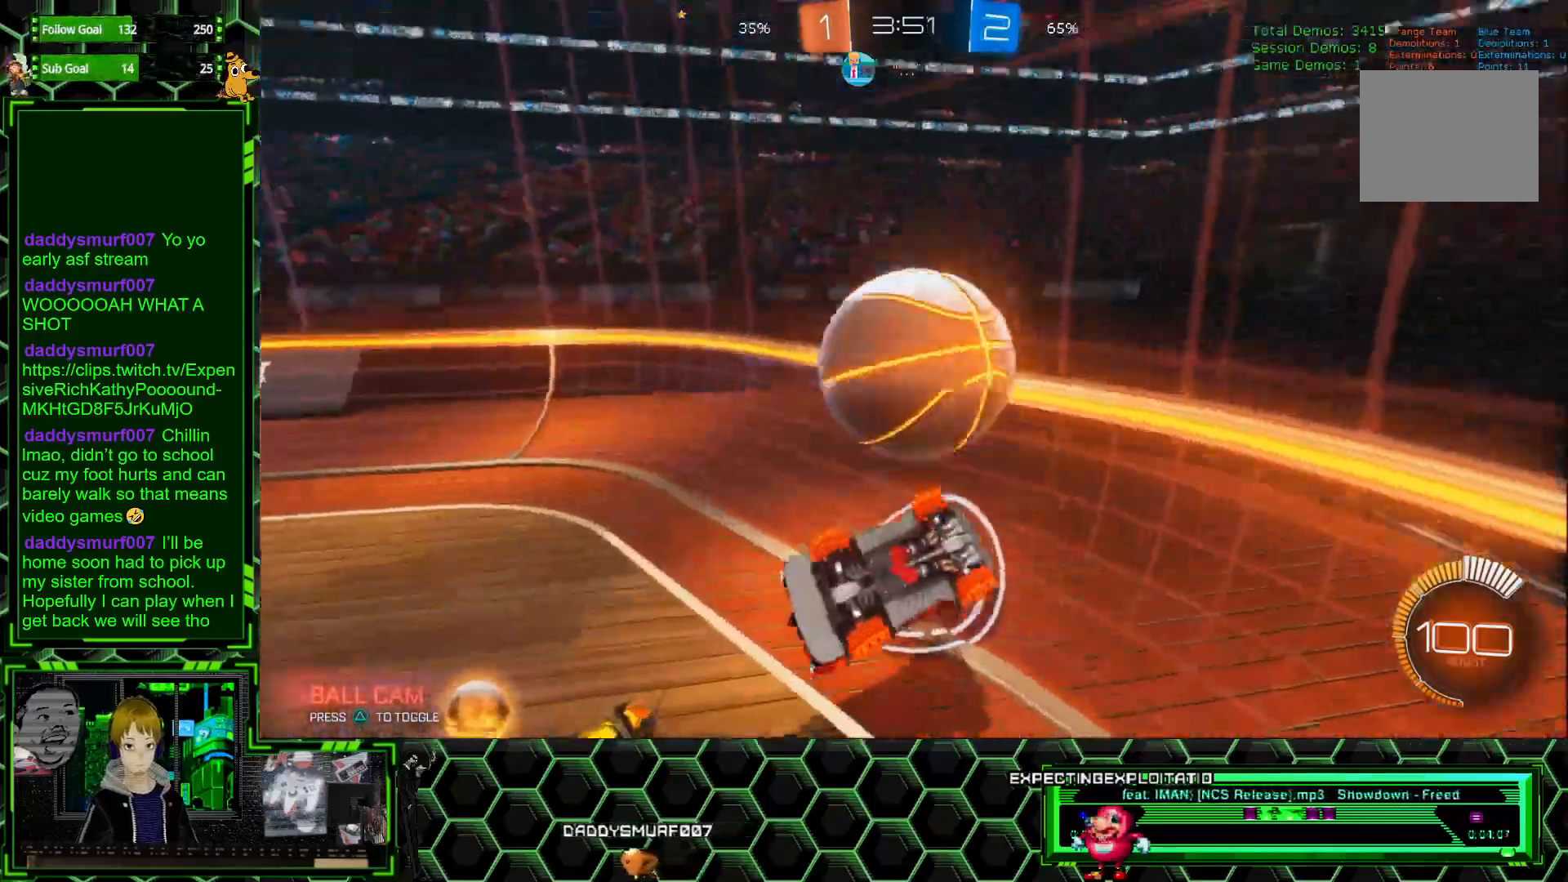
{"buttons": [], "left_stick": "center", "events": [[167, "left_stick", "right"], [433, "left_stick", "center"]]}
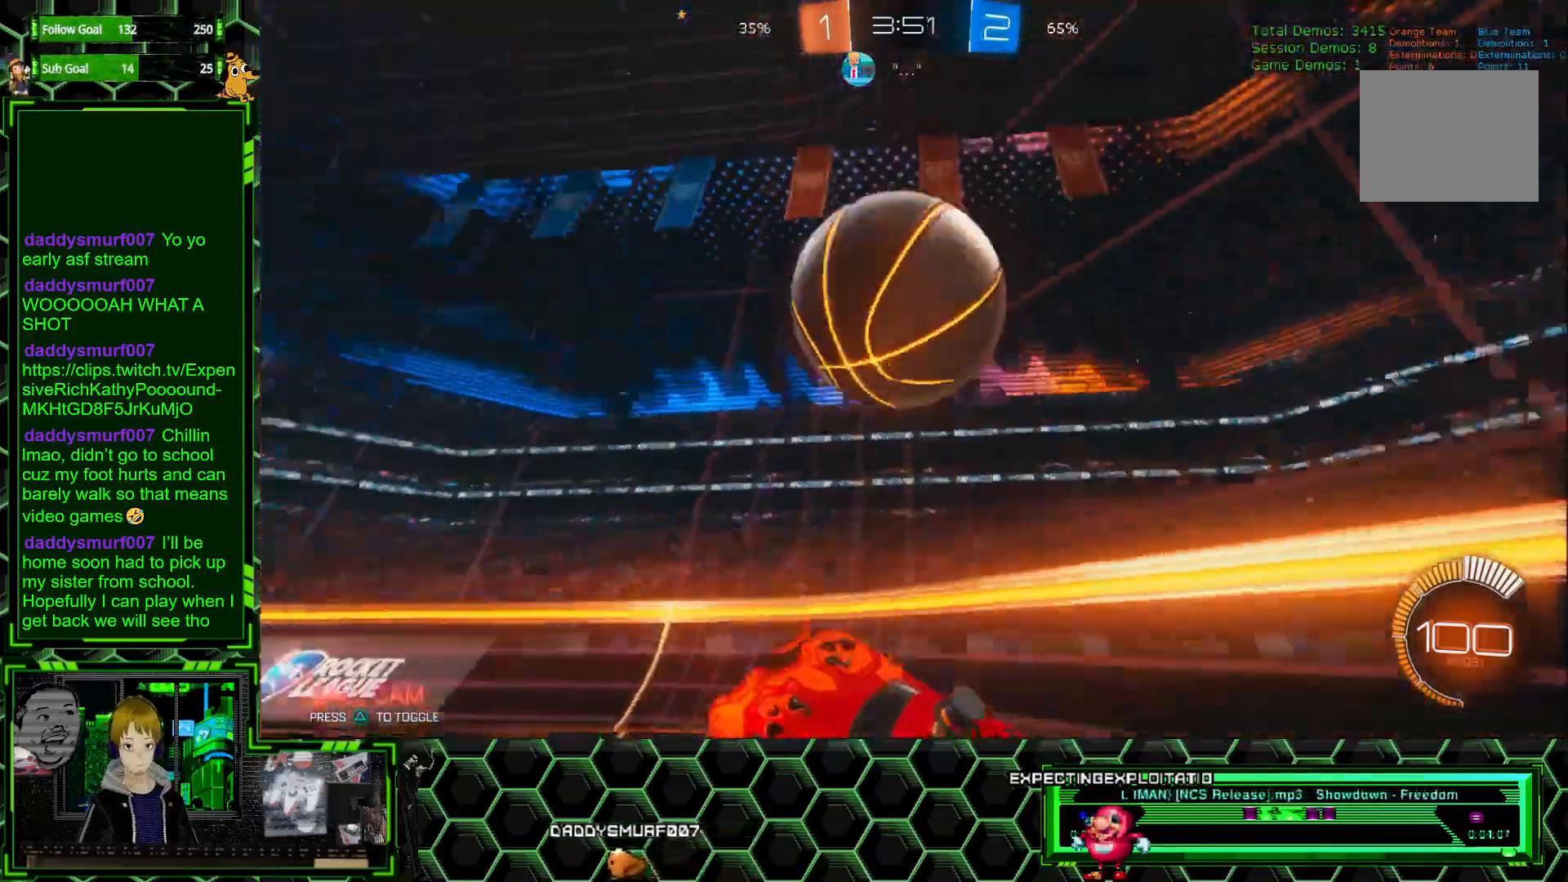
{"buttons": ["A"], "left_stick": "down", "events": [[400, "left_stick", "down"], [483, "A", "down"]]}
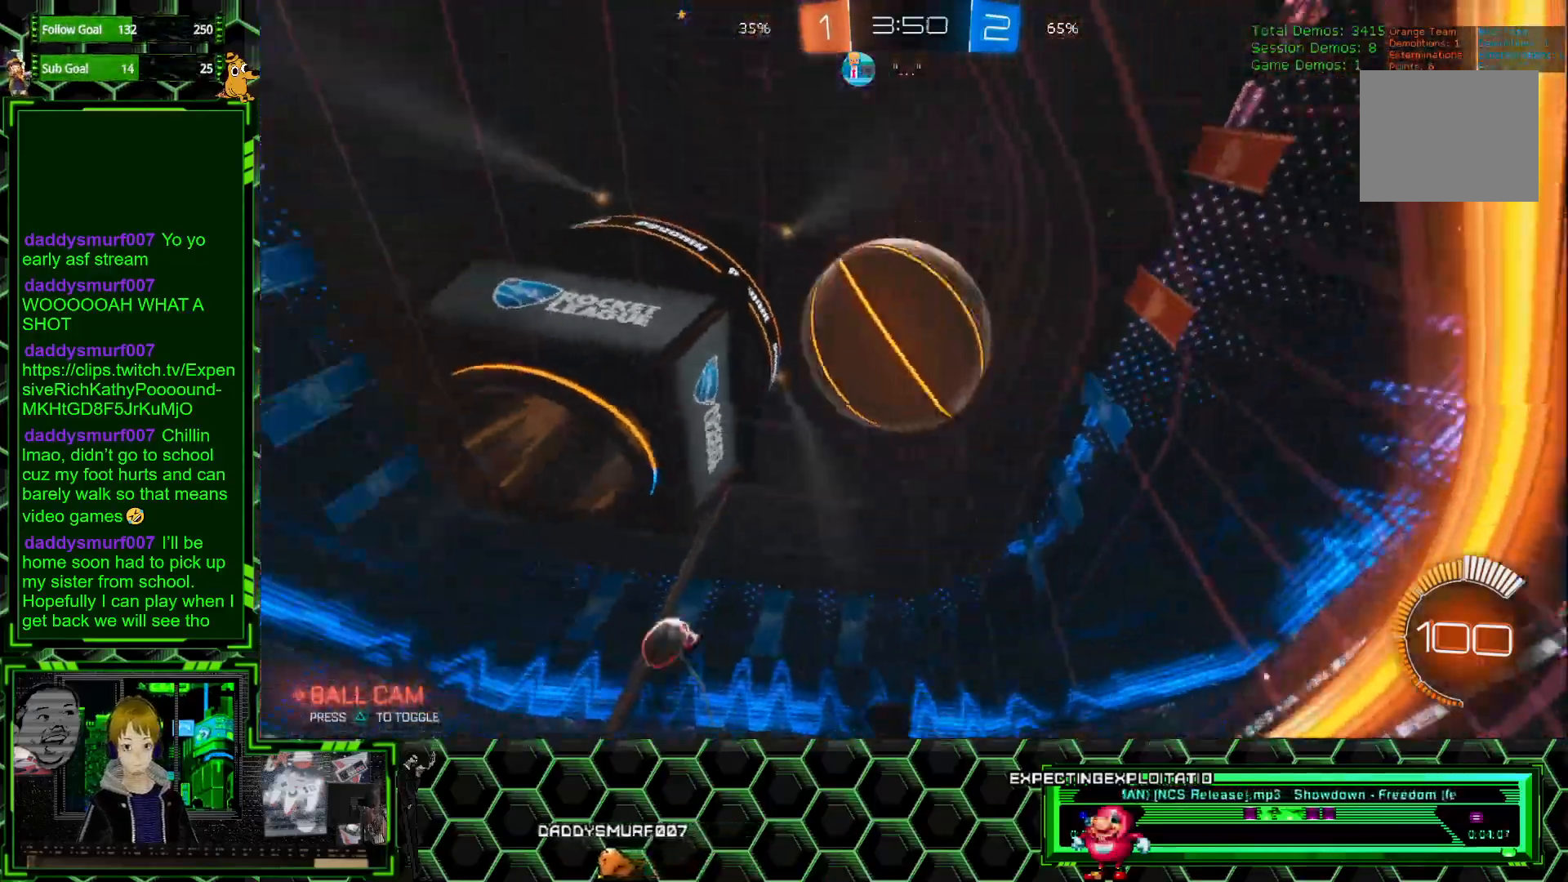
{"buttons": ["A", "R1"], "left_stick": "up-left", "events": [[217, "left_stick", "down-left"], [267, "A", "up"], [317, "R1", "down"], [350, "left_stick", "up-left"], [367, "A", "down"]]}
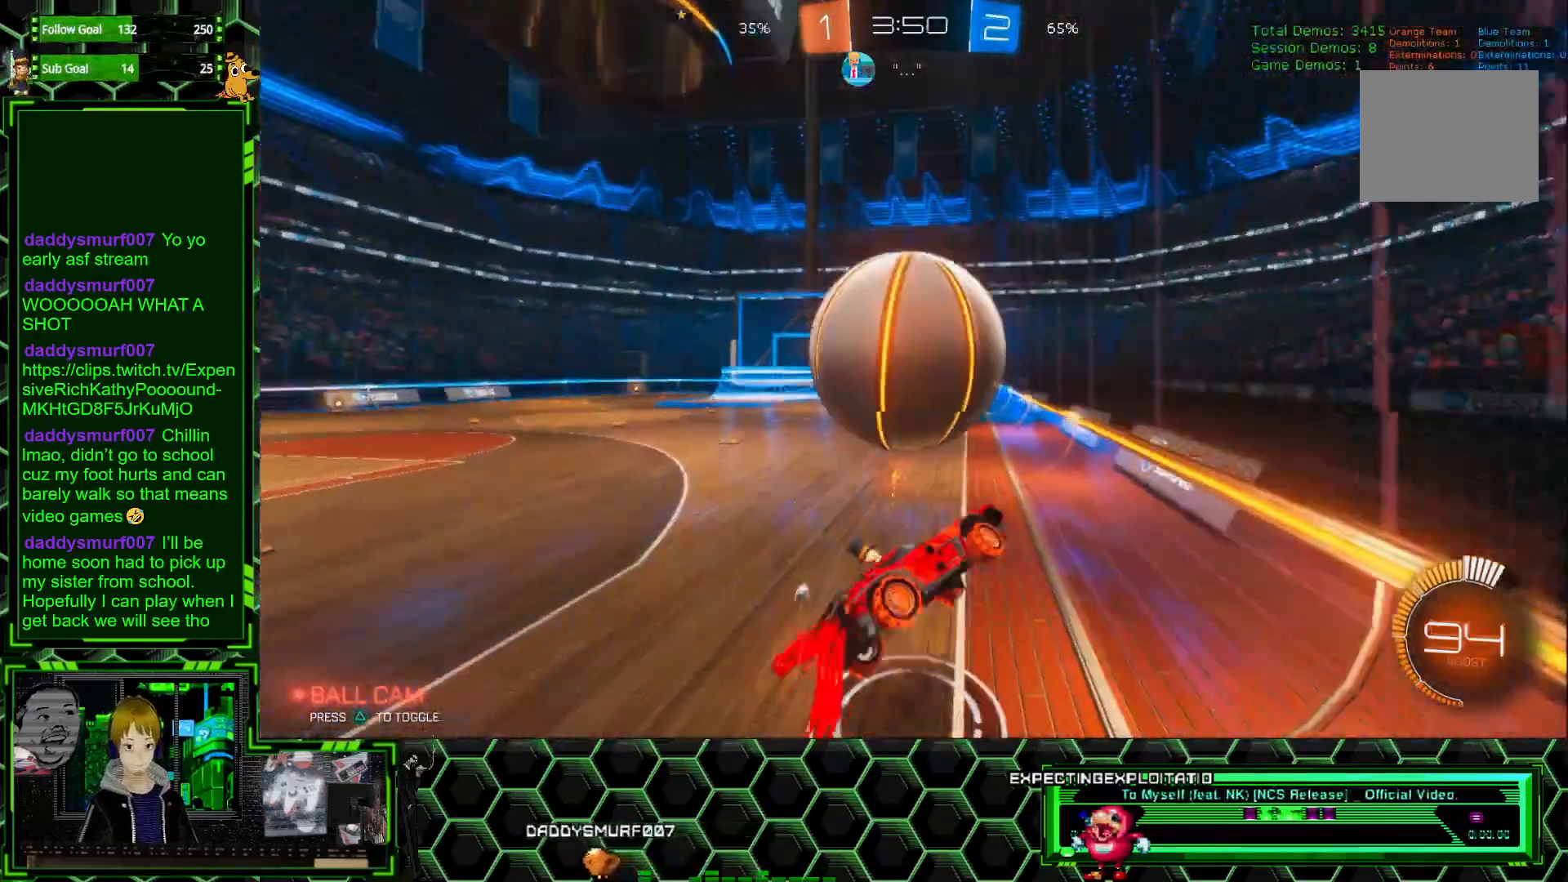
{"buttons": [], "left_stick": "center", "events": [[17, "A", "up"], [50, "left_stick", "center"], [83, "R1", "up"]]}
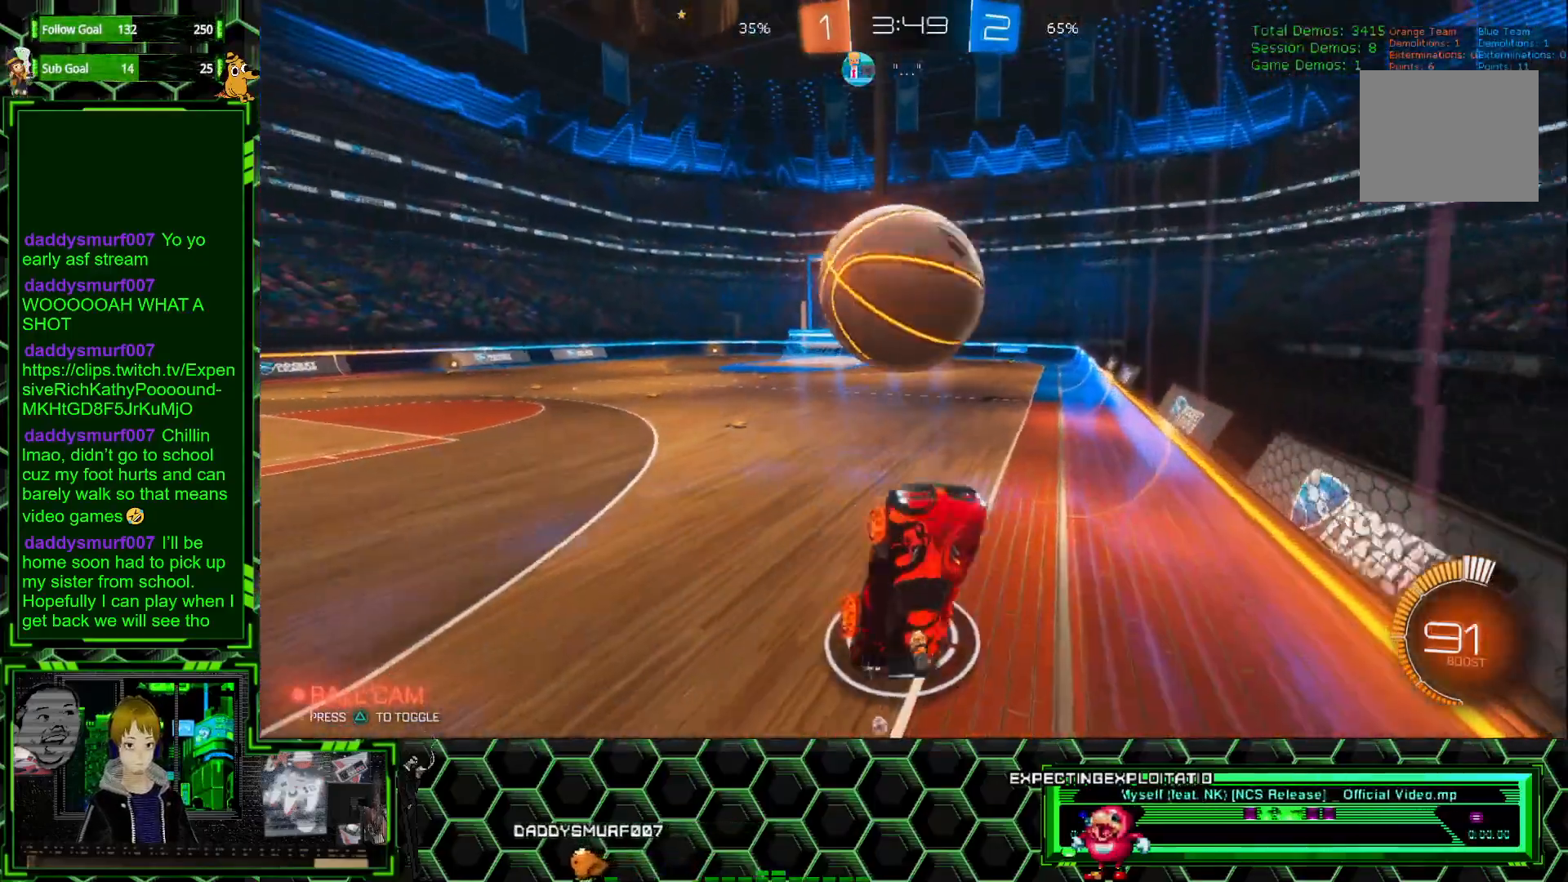
{"buttons": ["R1", "R2"], "left_stick": "center", "events": [[17, "left_stick", "up"], [217, "R2", "down"], [300, "left_stick", "center"], [500, "R1", "down"]]}
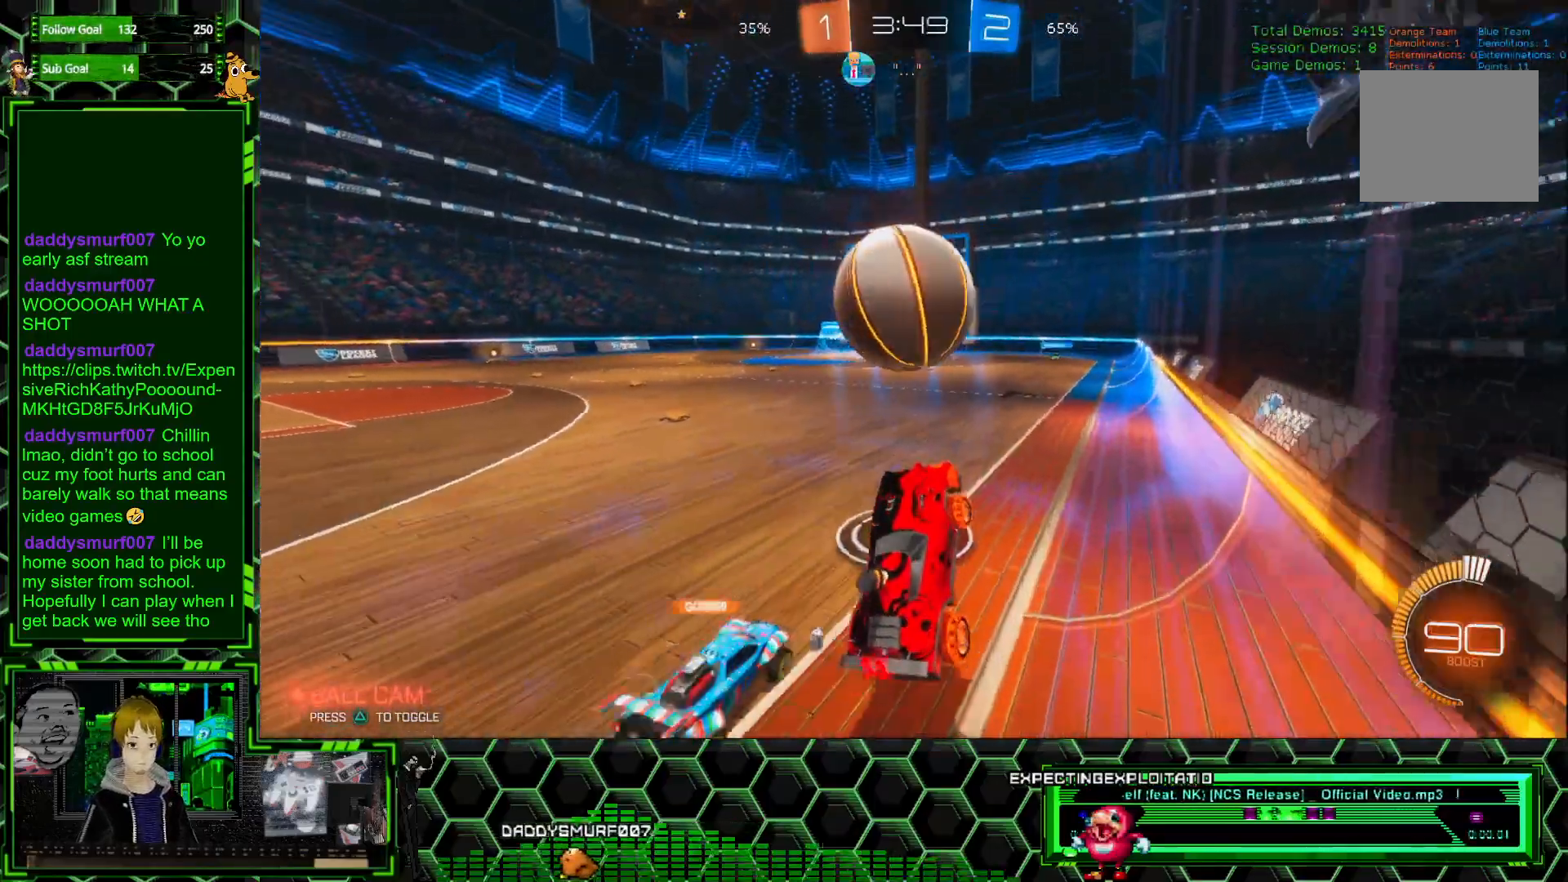
{"buttons": ["R2"], "left_stick": "left", "events": [[200, "R1", "up"], [350, "left_stick", "left"]]}
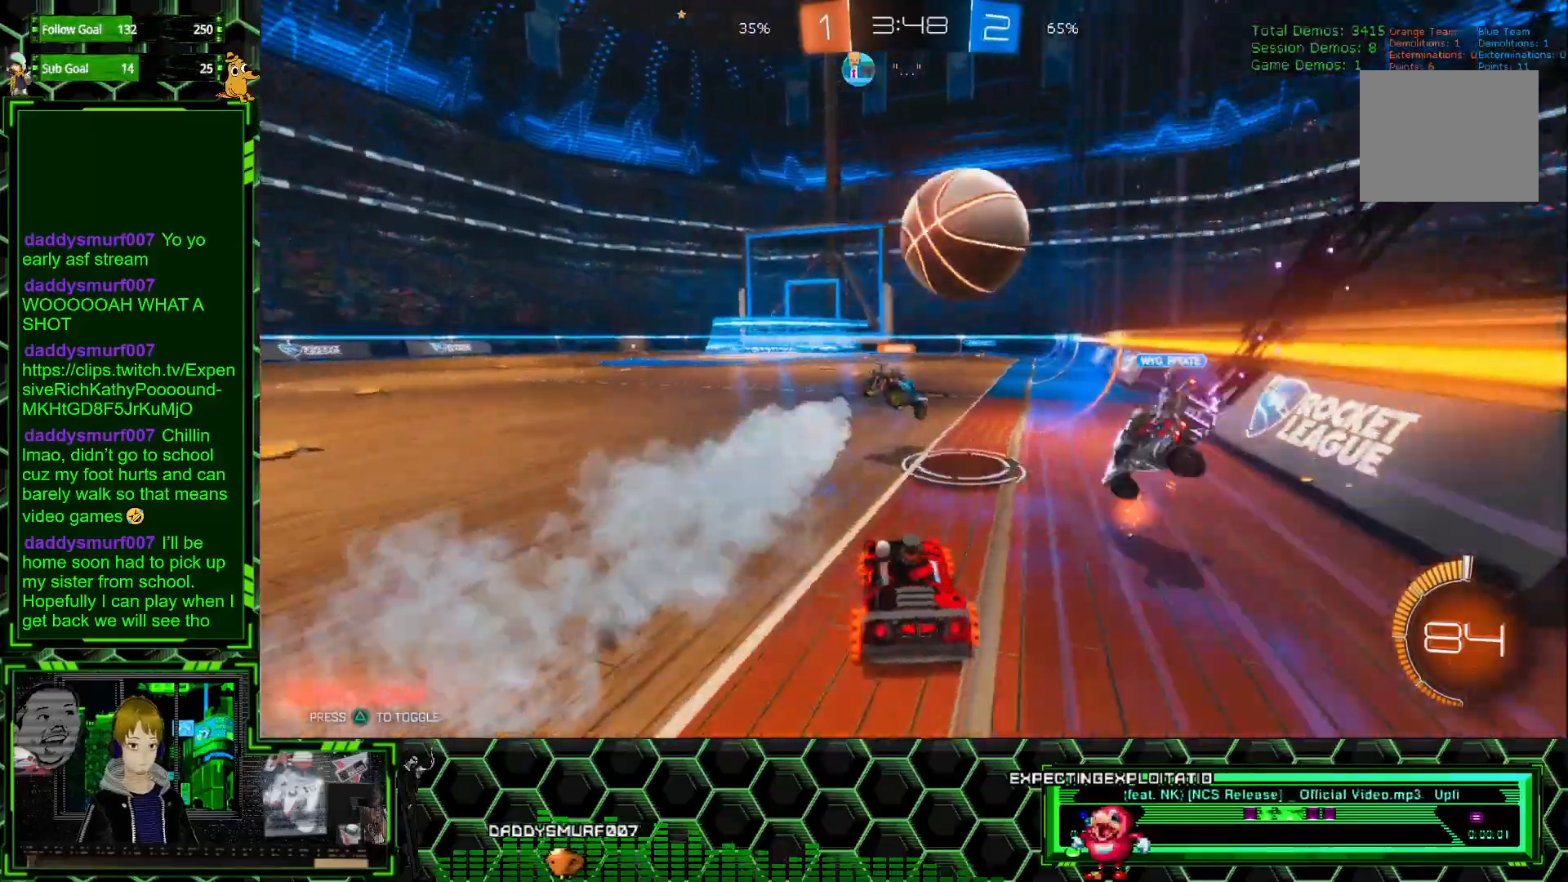
{"buttons": ["R2"], "left_stick": "center", "events": [[17, "left_stick", "center"], [83, "left_stick", "right"], [267, "left_stick", "center"]]}
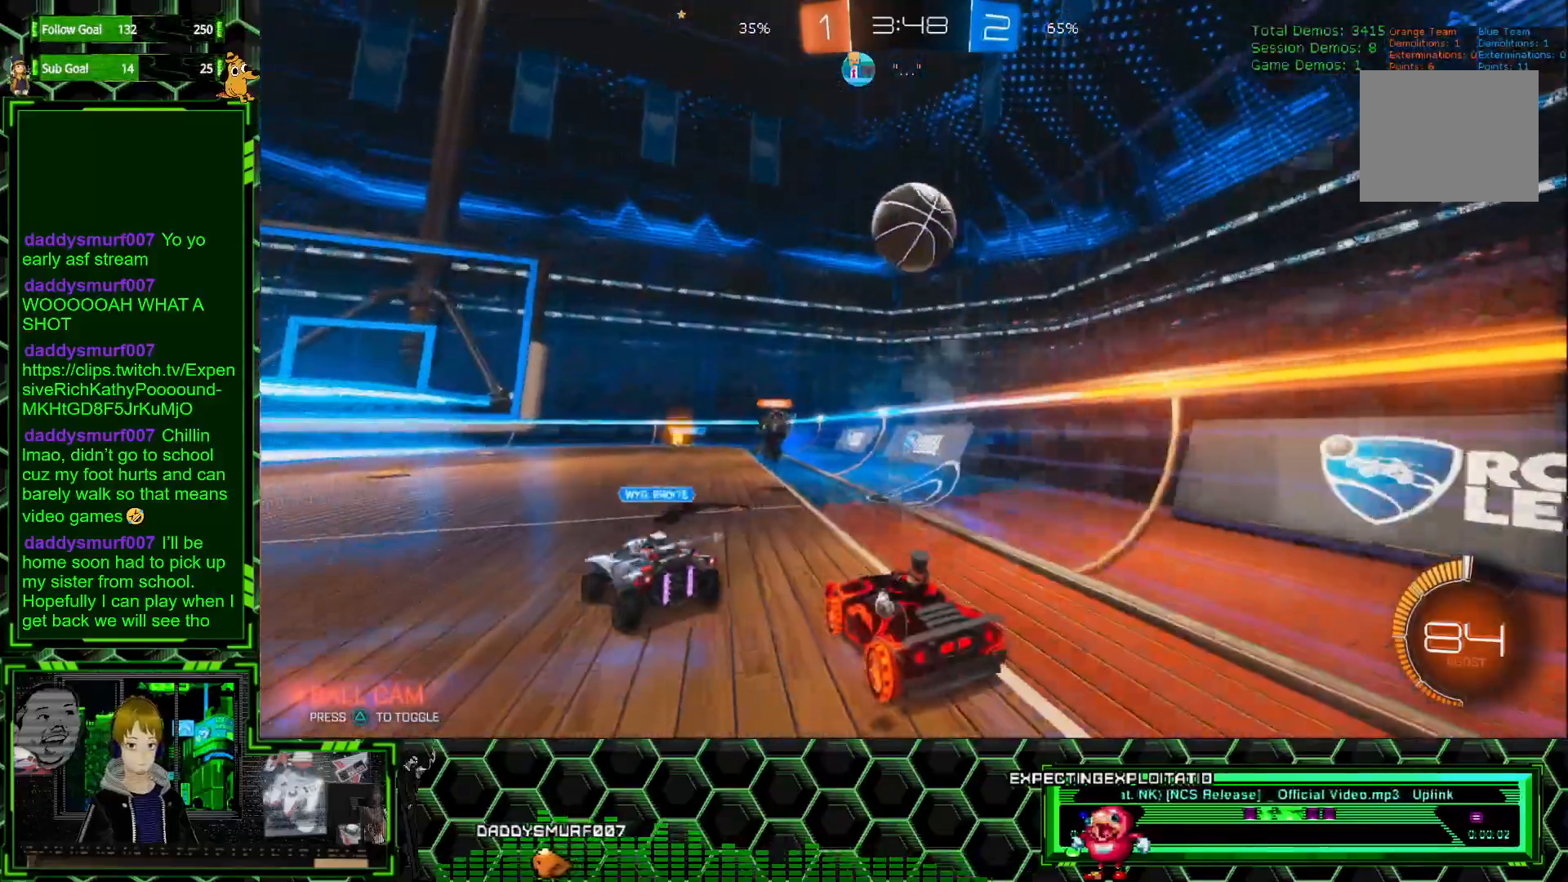
{"buttons": ["A", "R1", "R2"], "left_stick": "left", "events": [[17, "left_stick", "right"], [117, "R1", "down"], [150, "left_stick", "left"], [250, "left_stick", "center"], [317, "left_stick", "down"], [333, "A", "down"], [500, "left_stick", "left"]]}
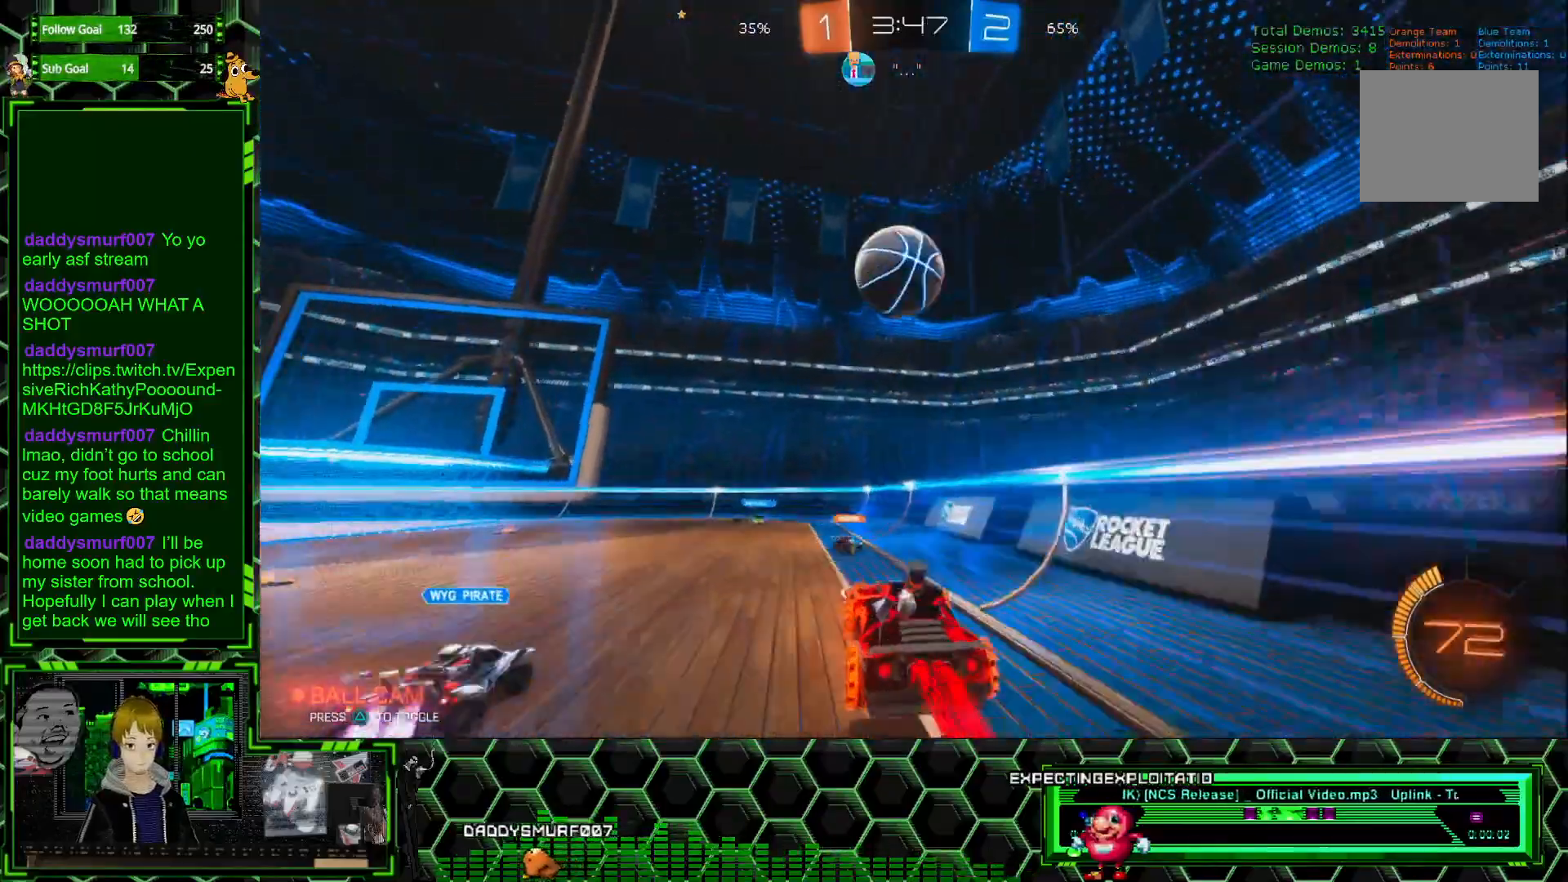
{"buttons": ["R1", "R2"], "left_stick": "center", "events": [[33, "left_stick", "center"], [83, "A", "up"], [200, "left_stick", "left"], [350, "left_stick", "center"]]}
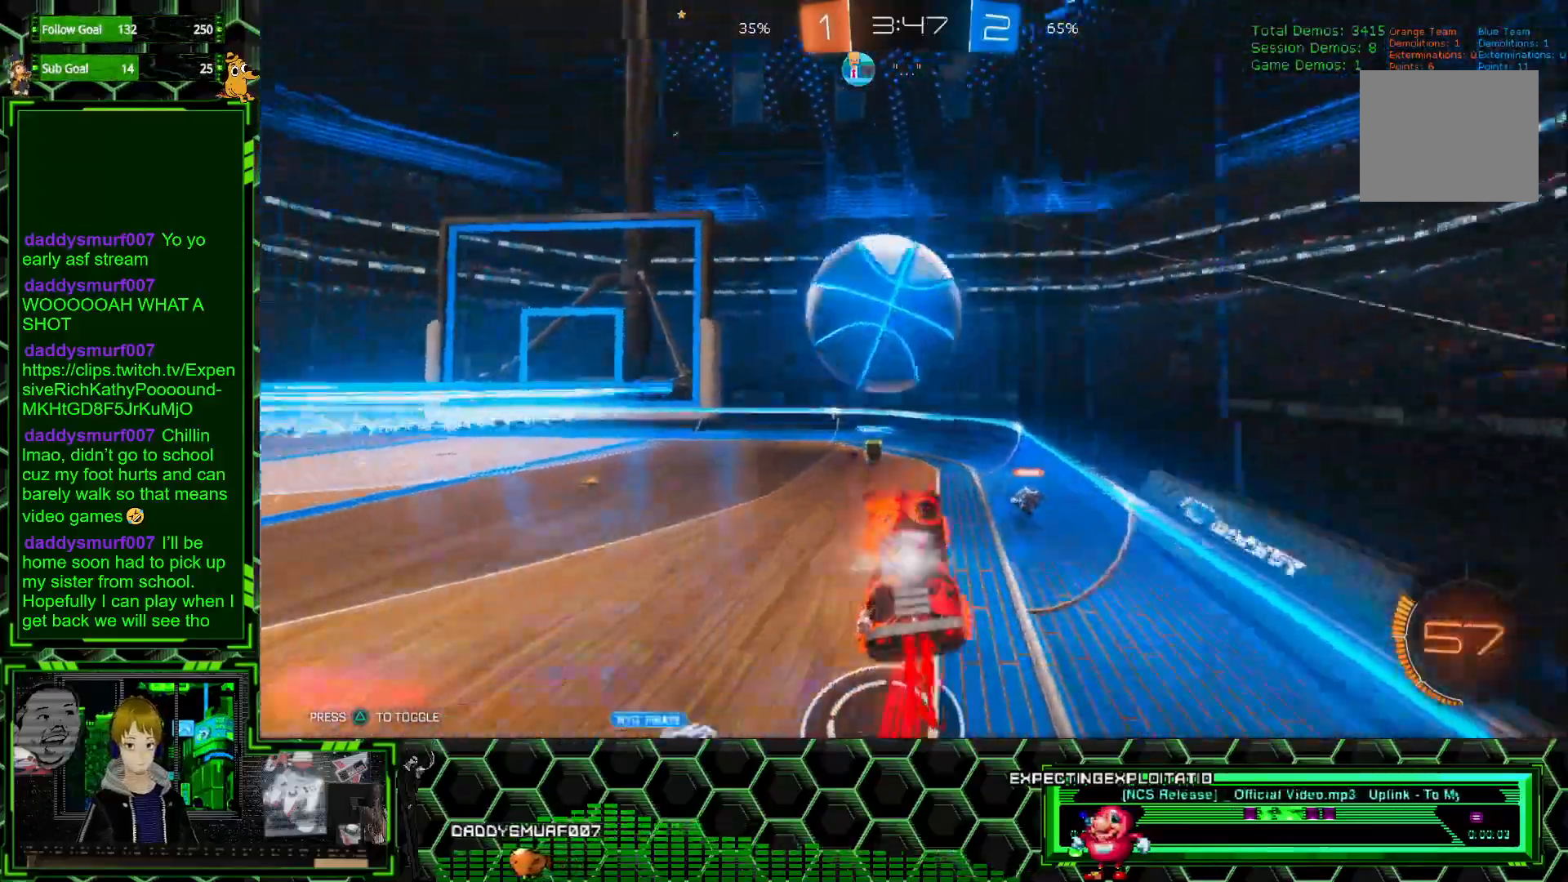
{"buttons": ["R2"], "left_stick": "center", "events": [[83, "left_stick", "up-left"], [100, "A", "down"], [183, "A", "up"], [183, "left_stick", "center"], [250, "R1", "up"]]}
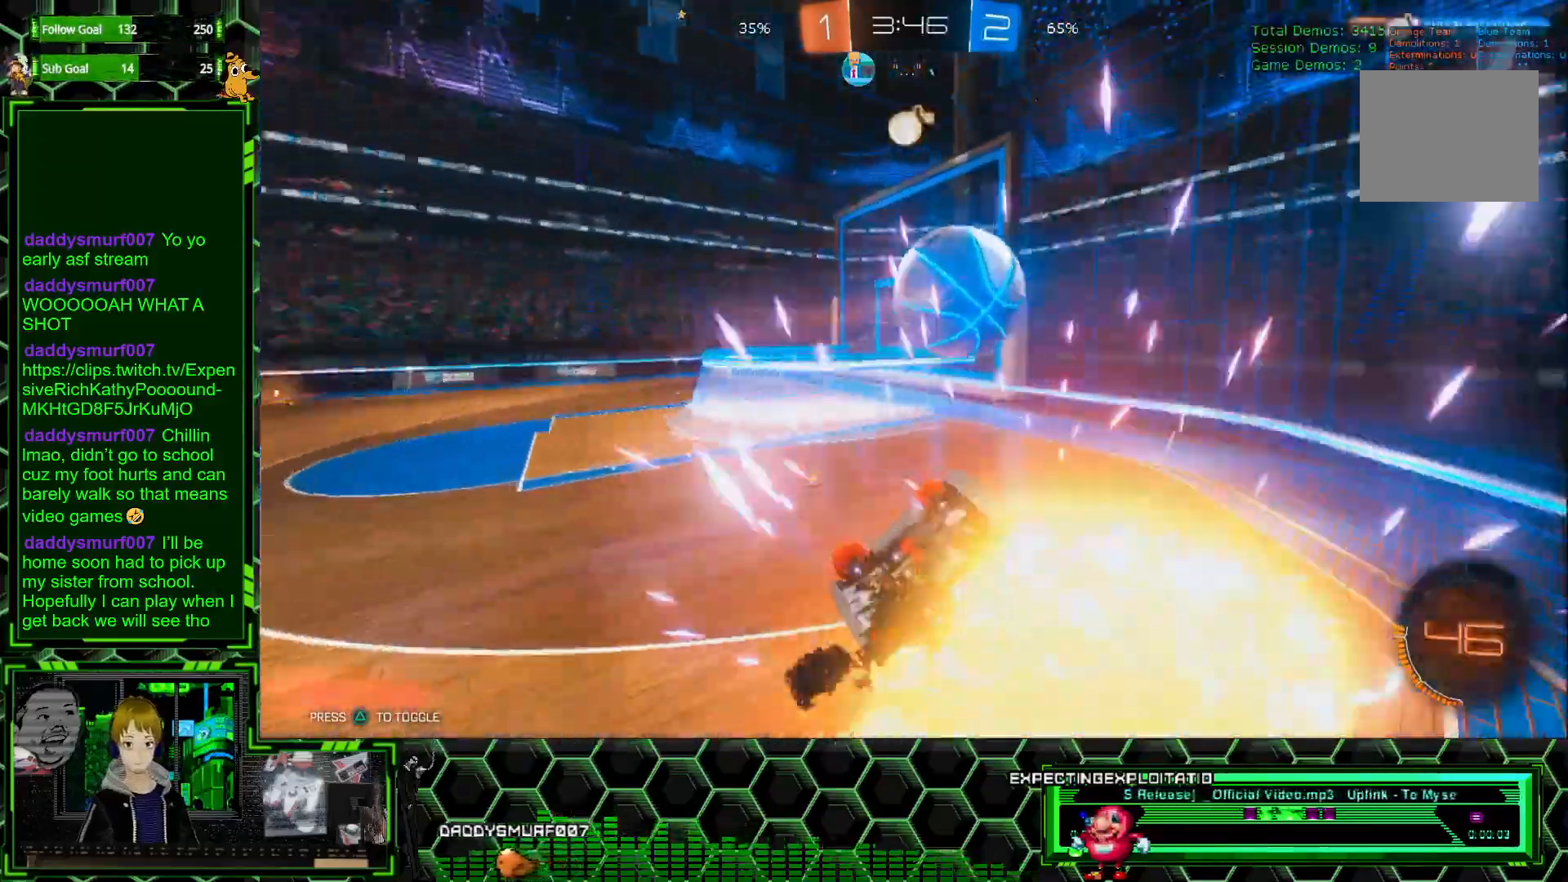
{"buttons": ["R2"], "left_stick": "center", "events": [[117, "left_stick", "left"], [167, "X", "down"], [317, "X", "up"], [400, "left_stick", "center"]]}
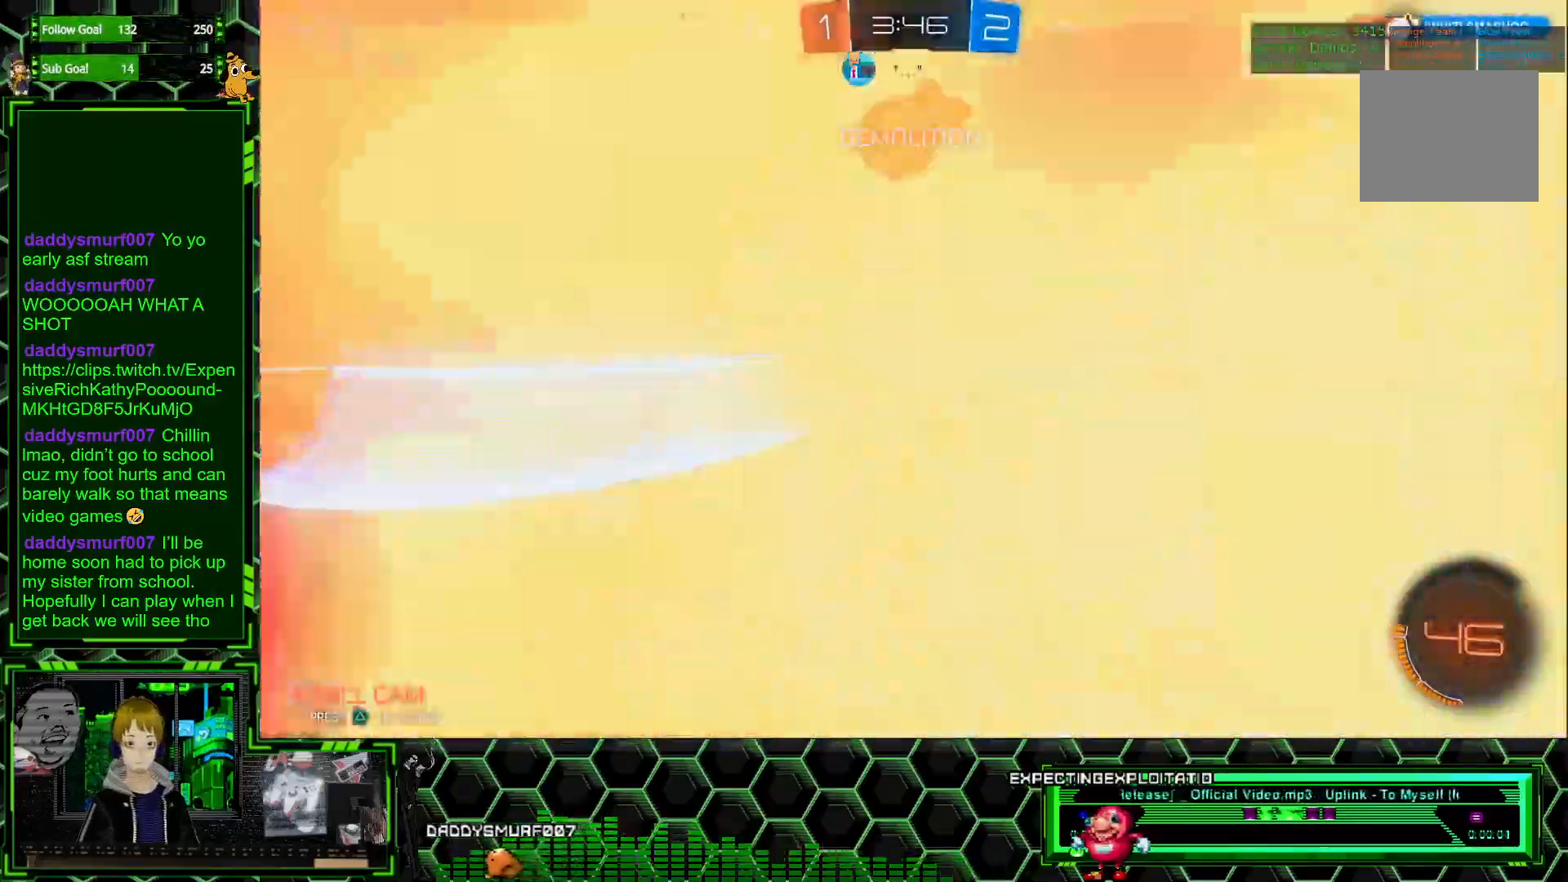
{"buttons": [], "left_stick": "center", "events": [[133, "left_stick", "up"], [250, "R2", "up"], [250, "left_stick", "center"]]}
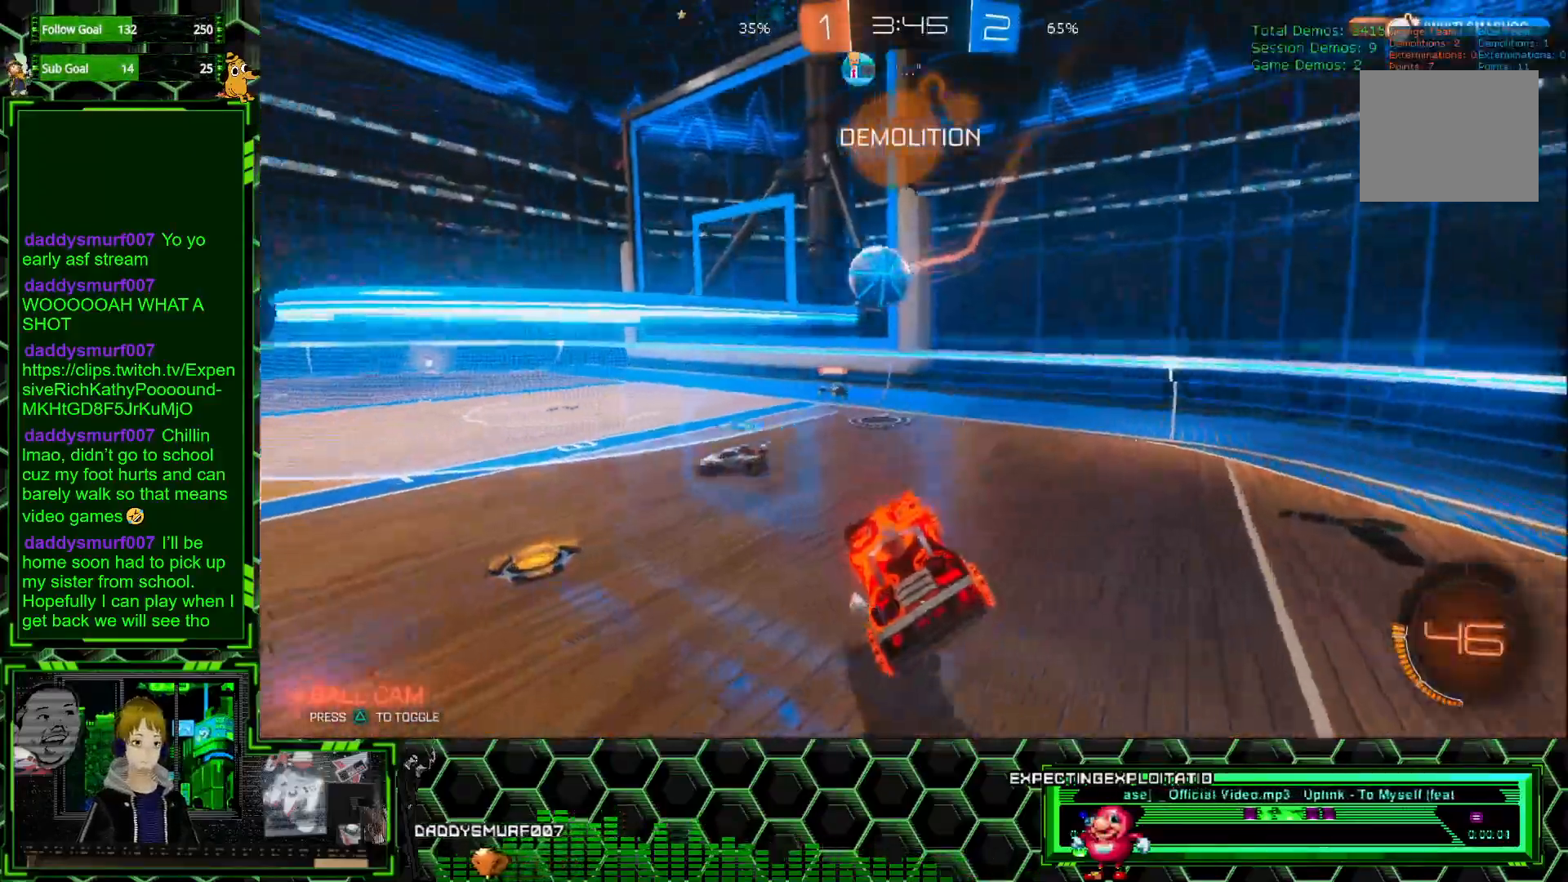
{"buttons": ["R2"], "left_stick": "left", "events": [[50, "R2", "down"], [67, "left_stick", "left"]]}
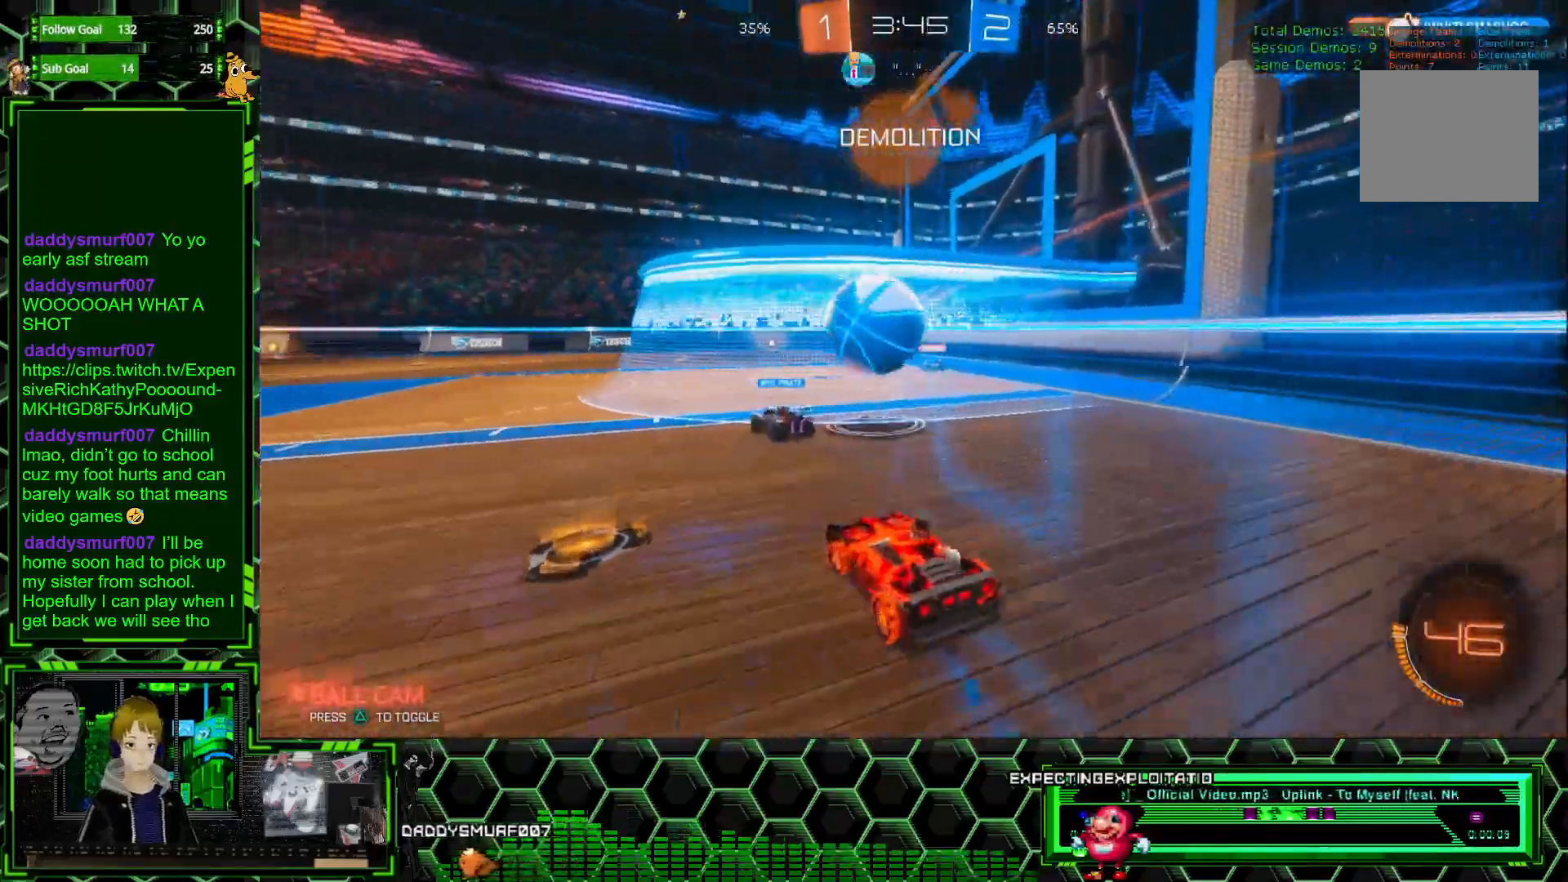
{"buttons": ["R2"], "left_stick": "center", "events": [[400, "left_stick", "center"]]}